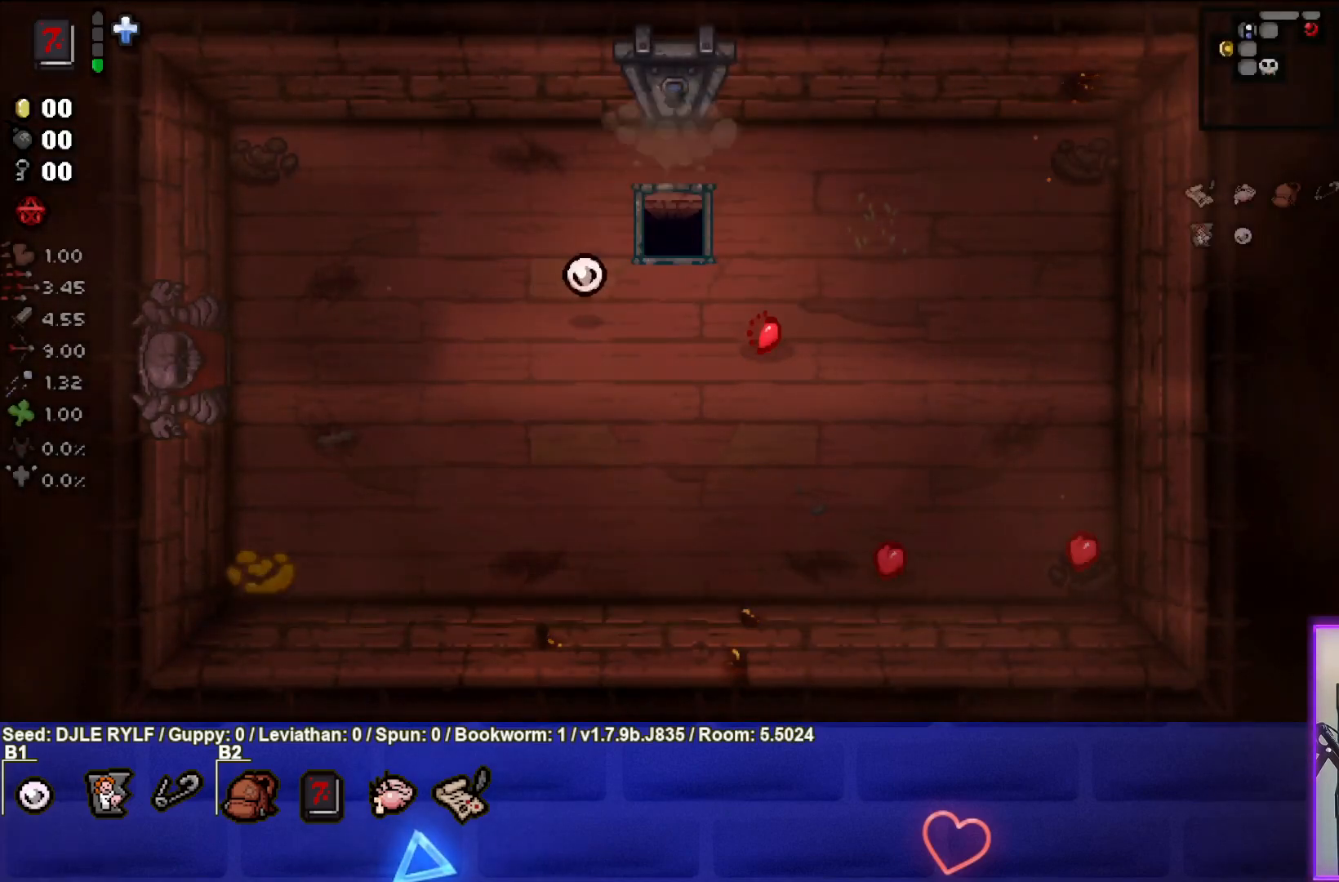
Gameplay with a controller (PlayStation layout); each line is a JSON object with the inputs held at the frame after it. "events" lists button and stick changes between this image and that frame as [ms after this image, input, new state], when the widget could be followed in between.
{"buttons": [], "left_stick": "center", "right_stick": "center", "events": []}
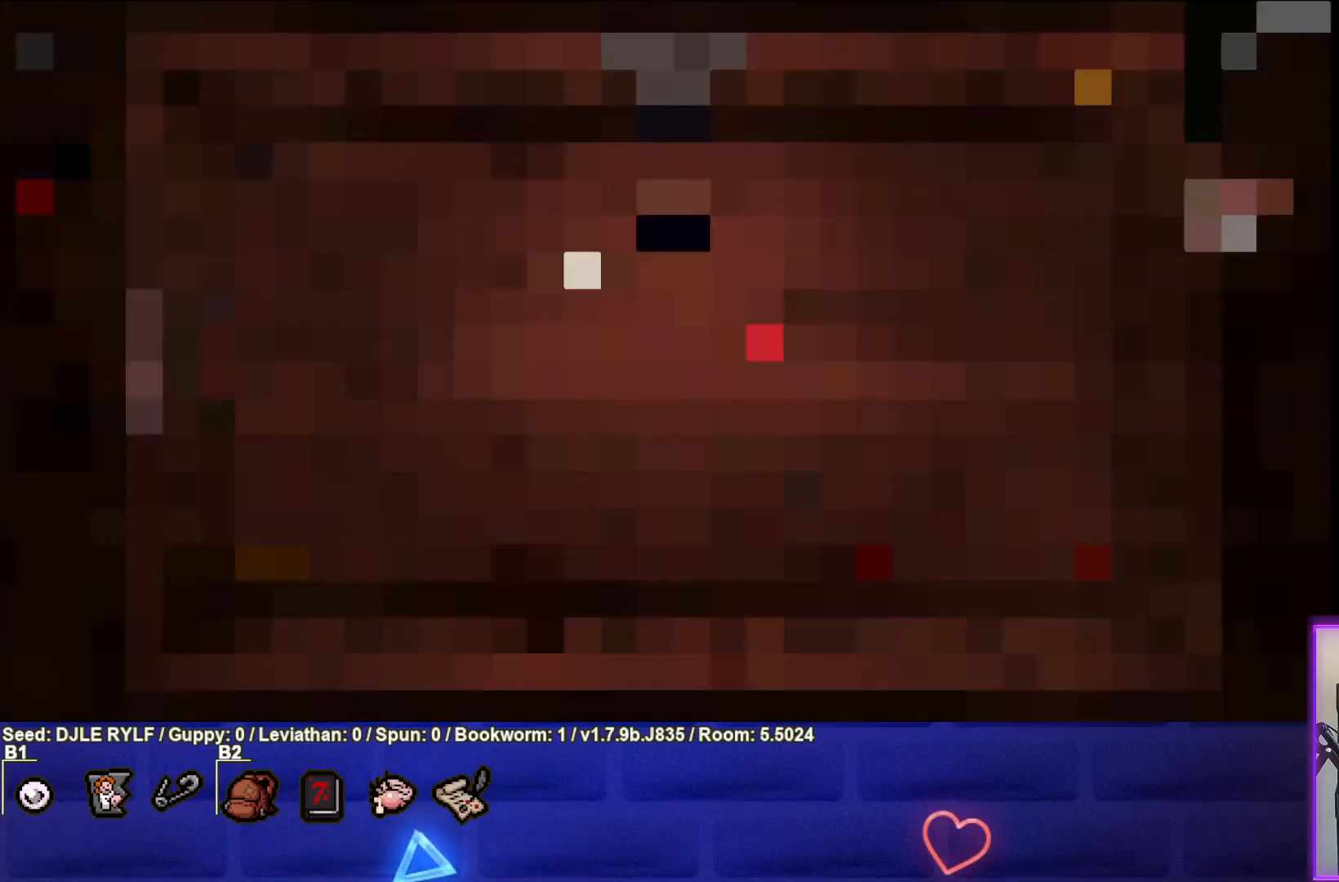
{"buttons": [], "left_stick": "center", "right_stick": "center", "events": []}
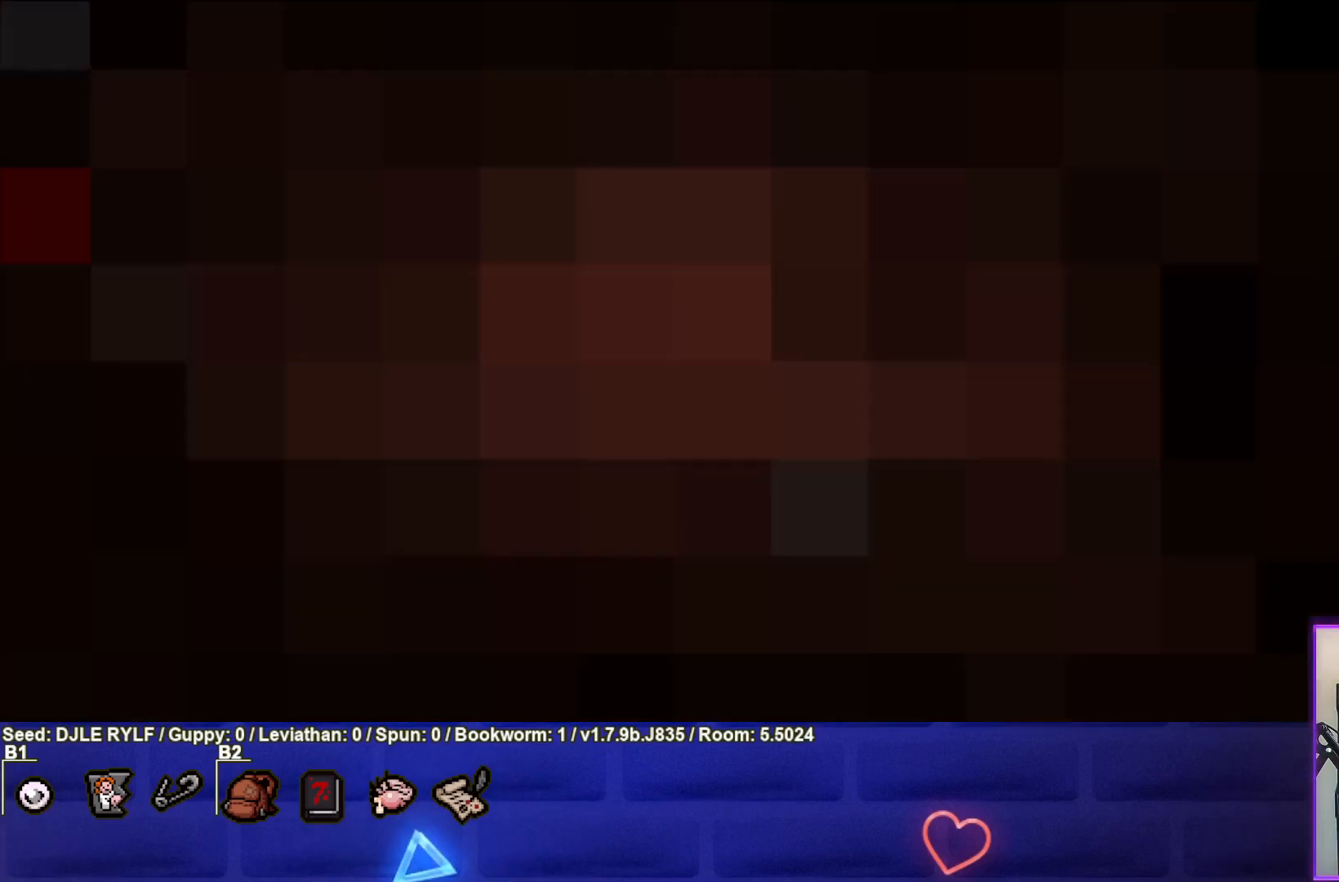
{"buttons": [], "left_stick": "center", "right_stick": "center", "events": []}
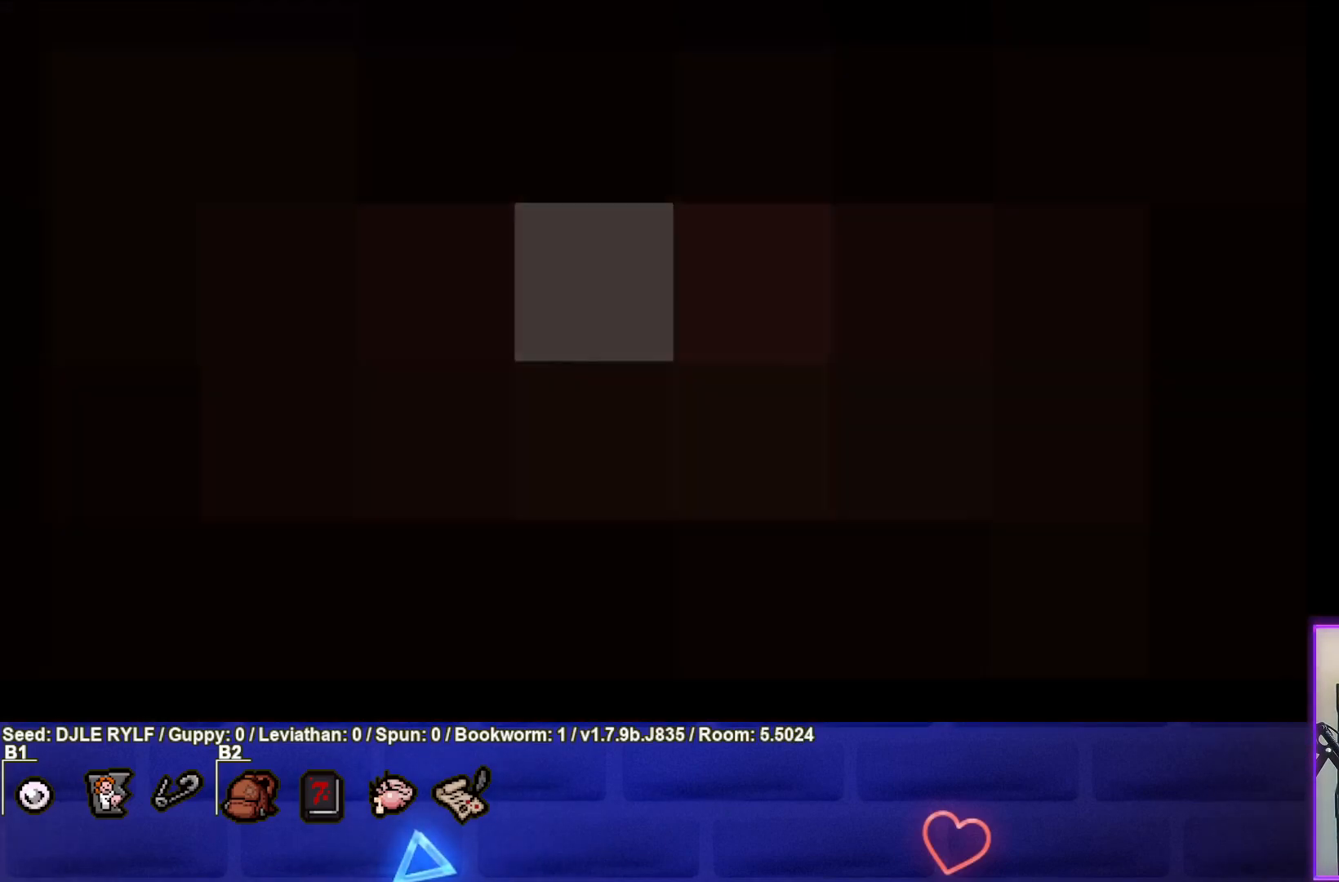
{"buttons": [], "left_stick": "center", "right_stick": "center", "events": []}
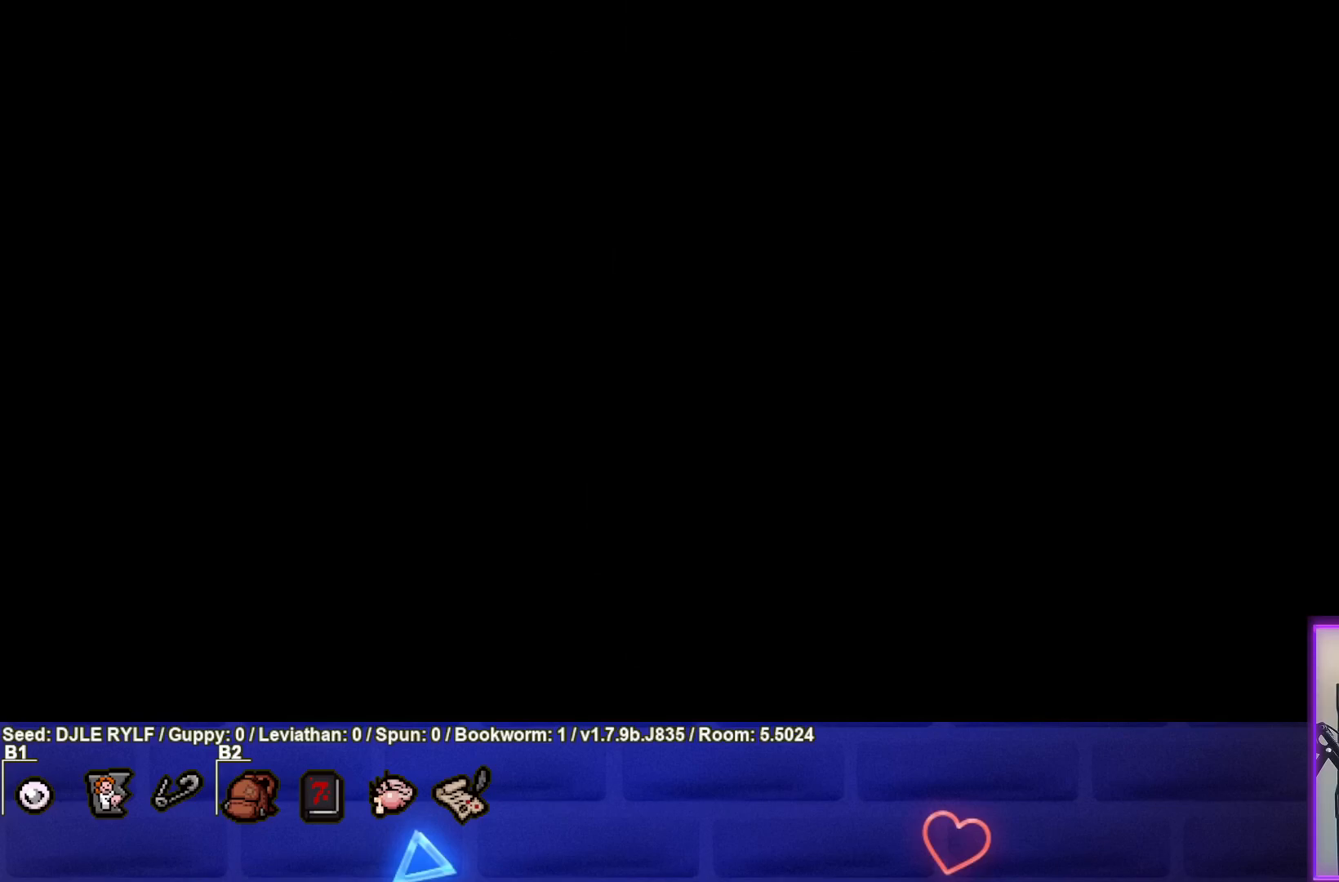
{"buttons": ["CROSS"], "left_stick": "center", "right_stick": "center", "events": [[17, "CROSS", "down"], [183, "CROSS", "up"], [217, "CROSS", "down"], [383, "CROSS", "up"], [450, "CROSS", "down"]]}
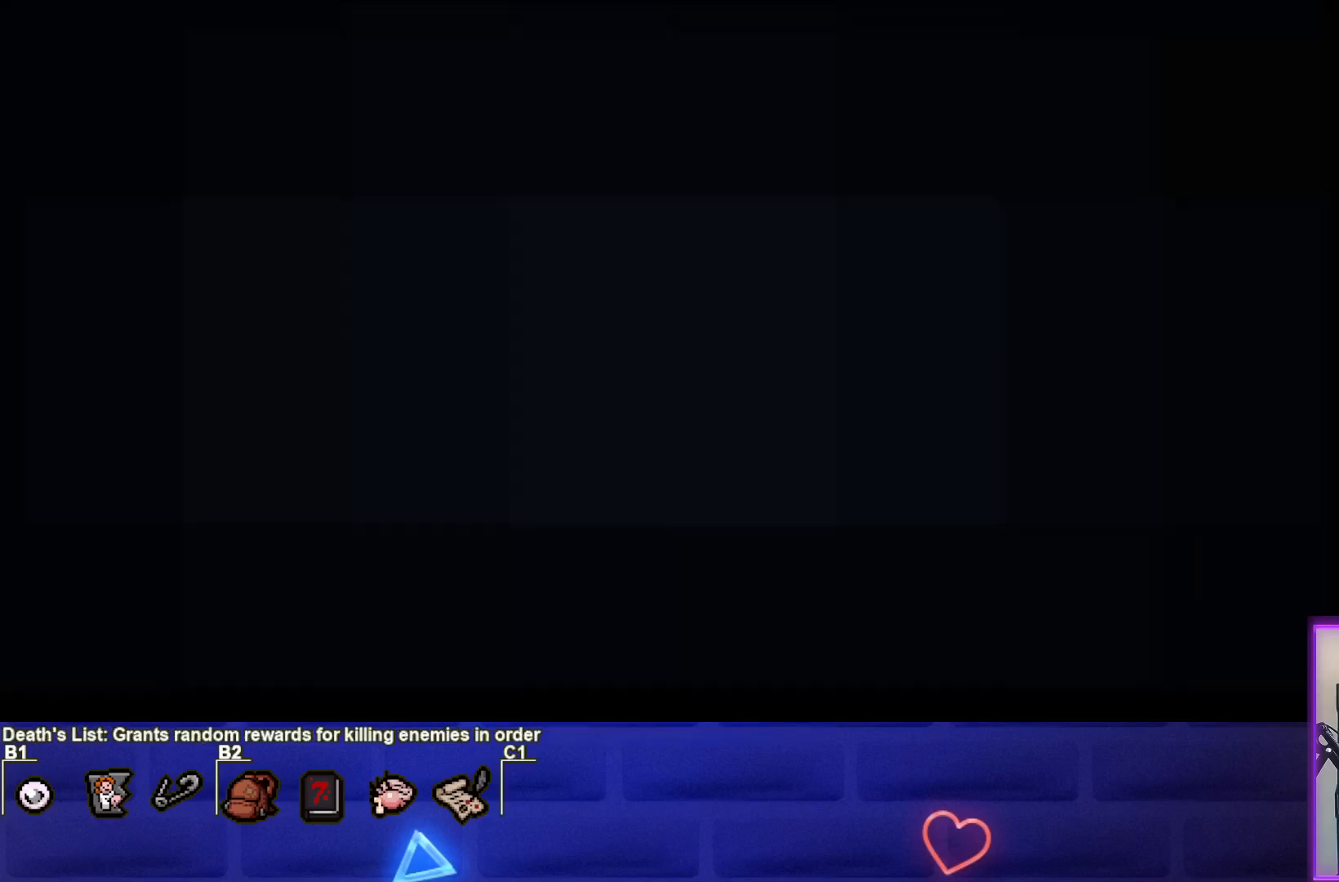
{"buttons": [], "left_stick": "center", "right_stick": "center", "events": [[83, "CROSS", "up"]]}
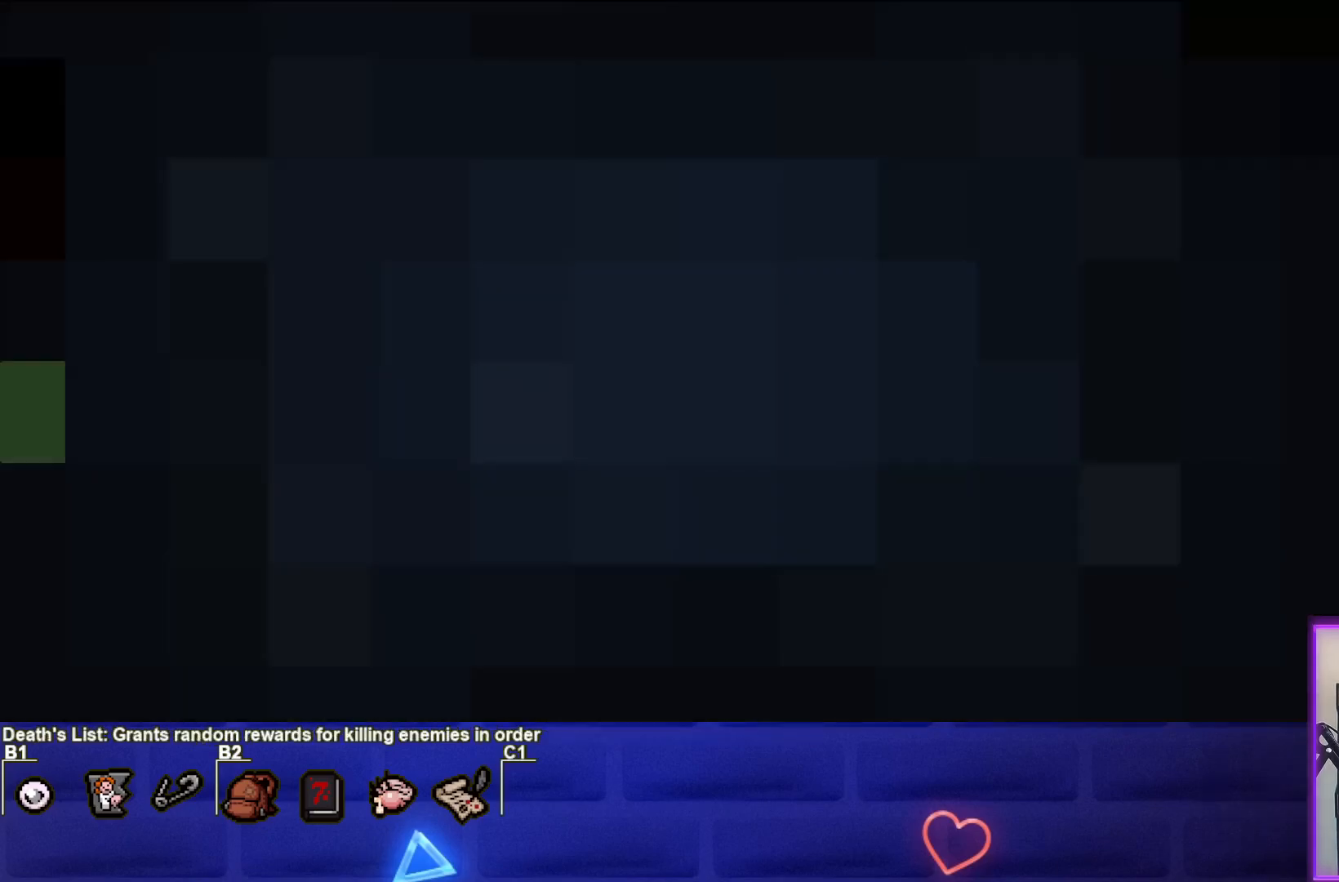
{"buttons": [], "left_stick": "center", "right_stick": "center", "events": []}
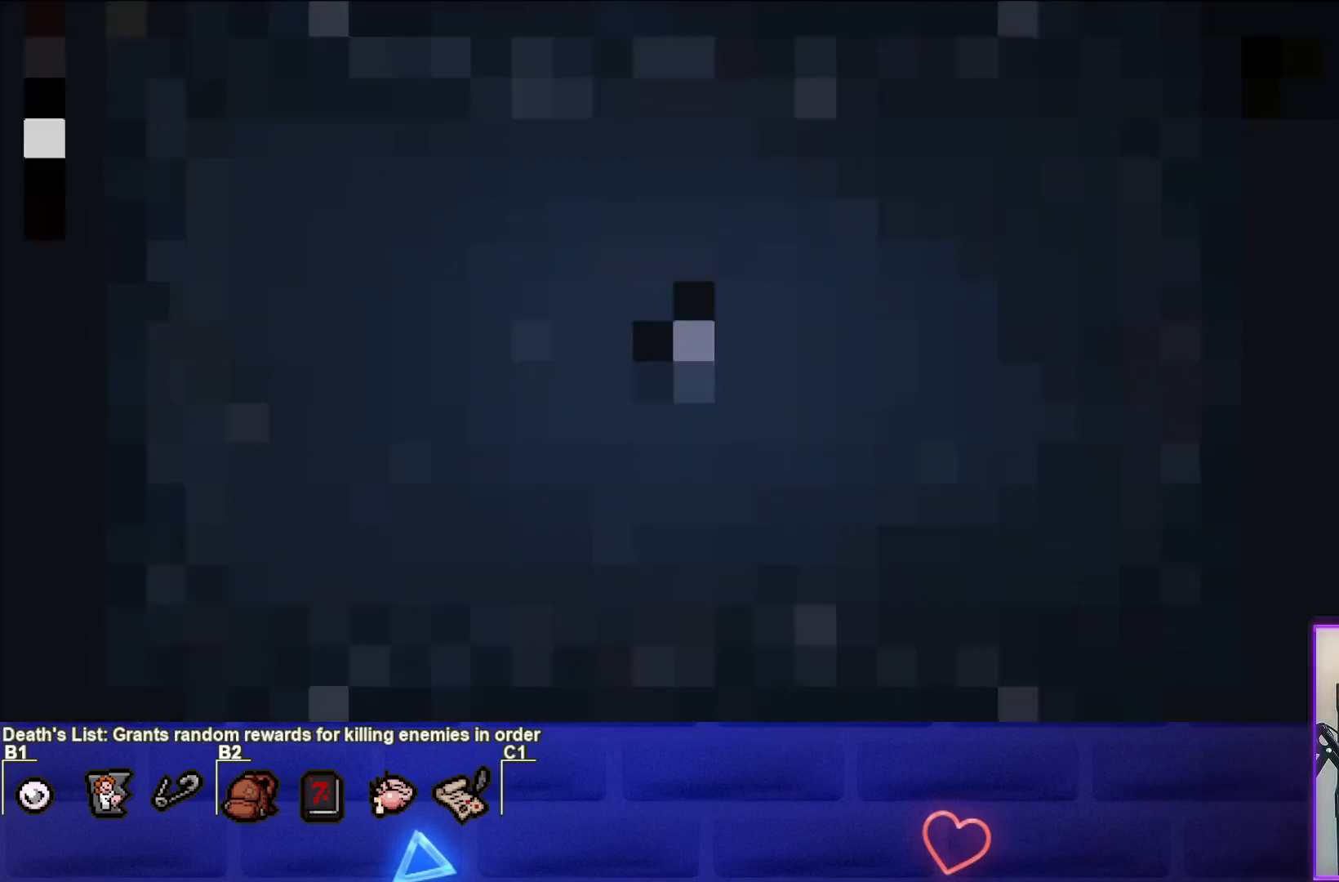
{"buttons": [], "left_stick": "center", "right_stick": "center", "events": []}
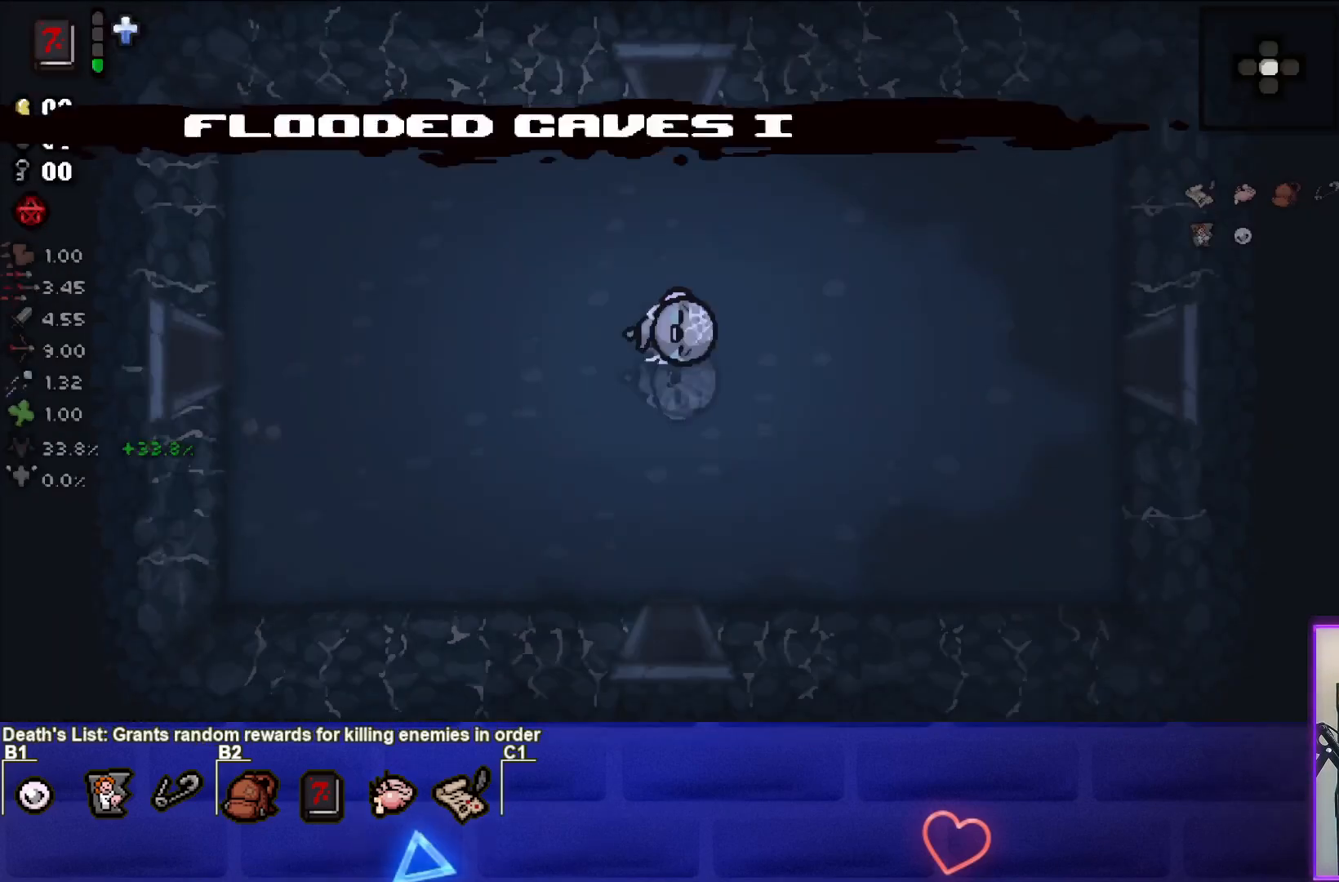
{"buttons": [], "left_stick": "center", "right_stick": "center", "events": []}
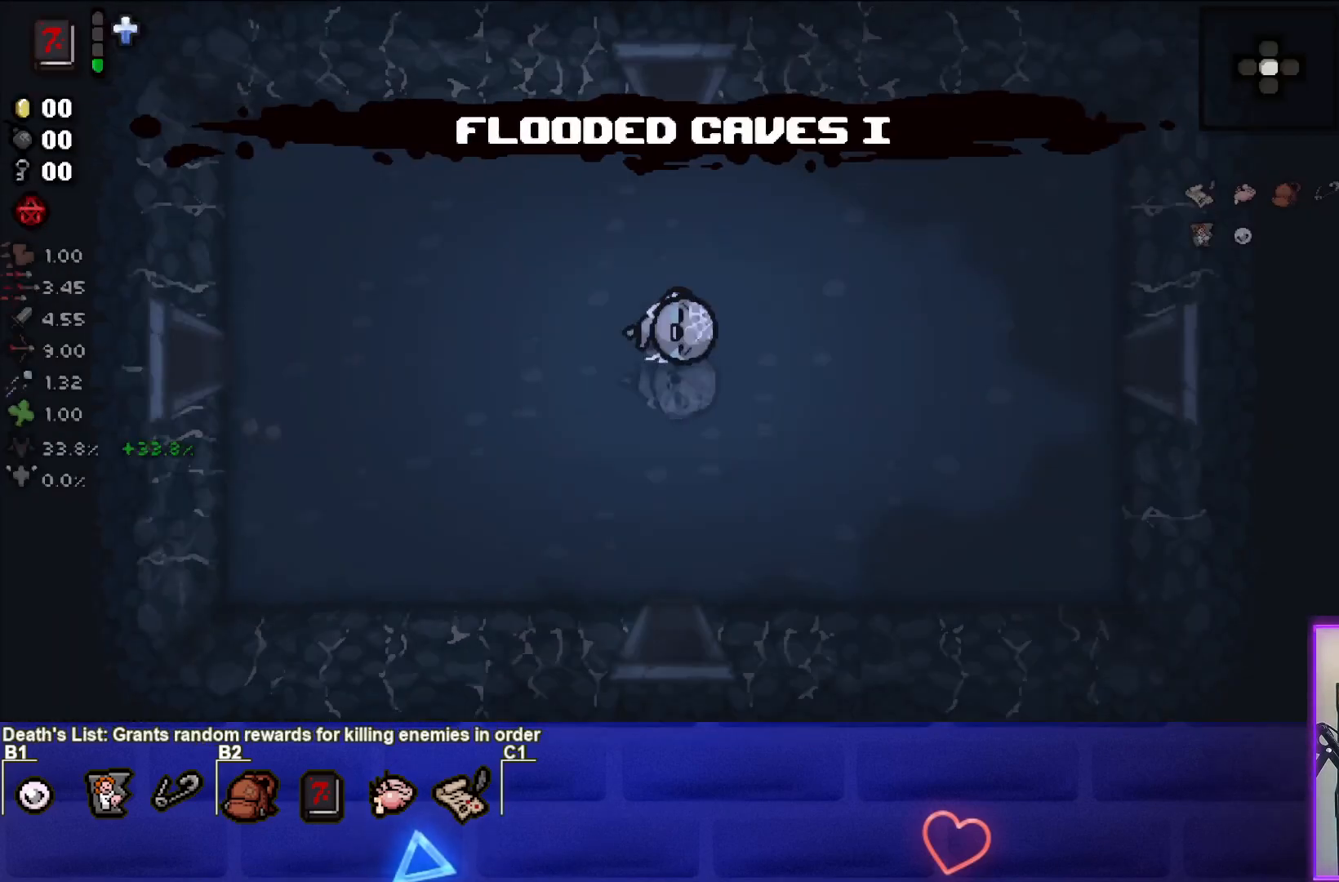
{"buttons": [], "left_stick": "center", "right_stick": "center", "events": []}
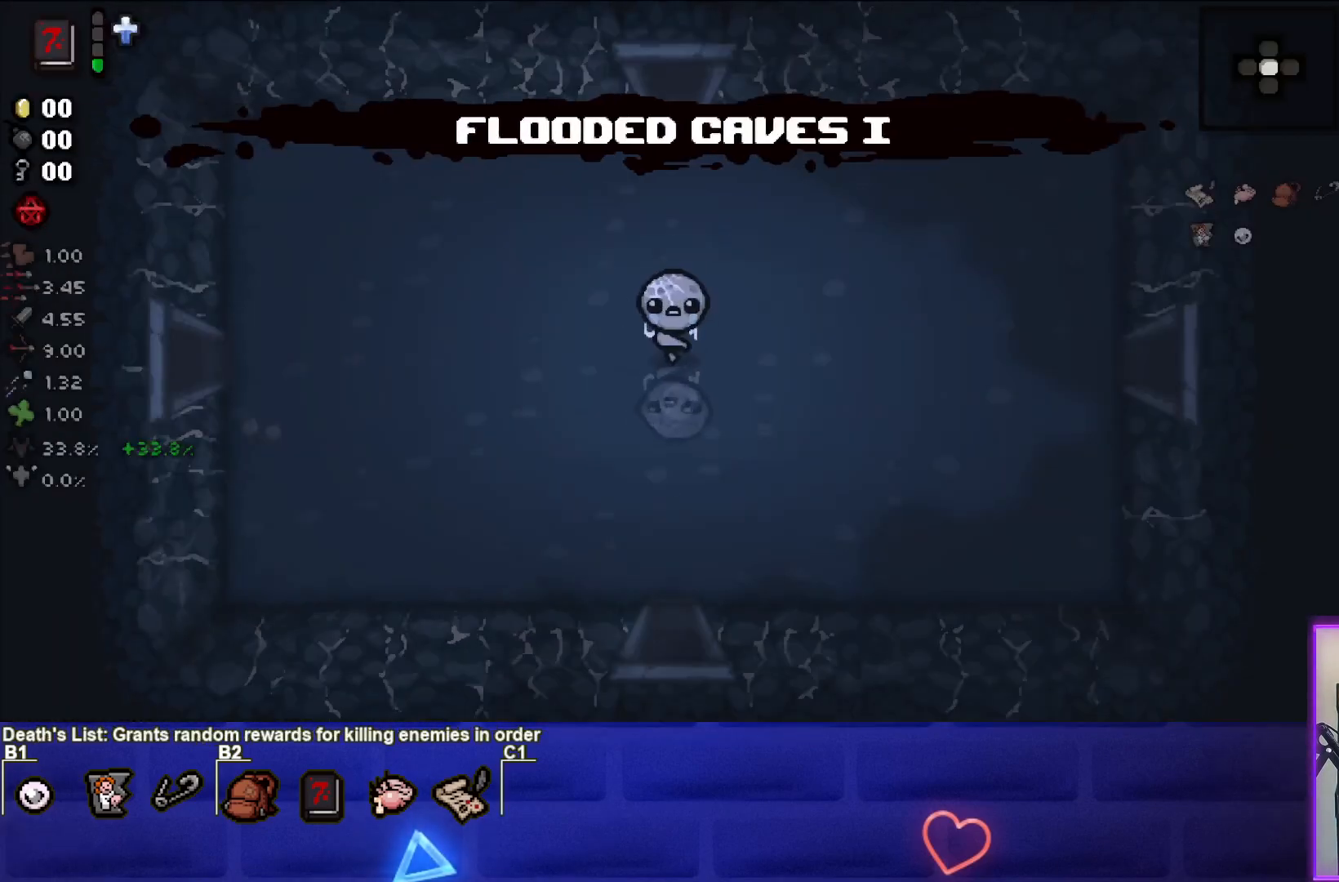
{"buttons": [], "left_stick": "center", "right_stick": "center", "events": []}
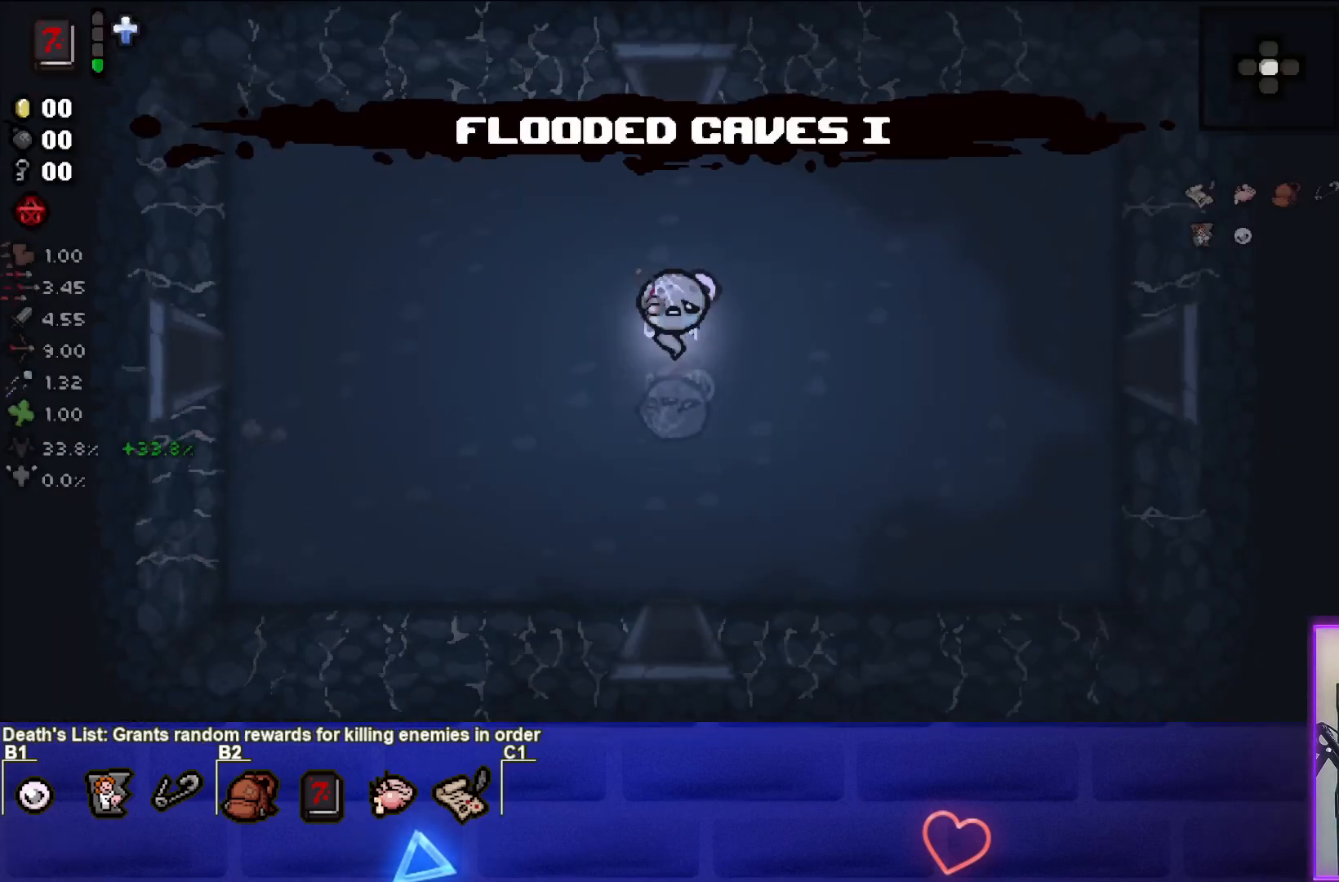
{"buttons": [], "left_stick": "center", "right_stick": "center", "events": []}
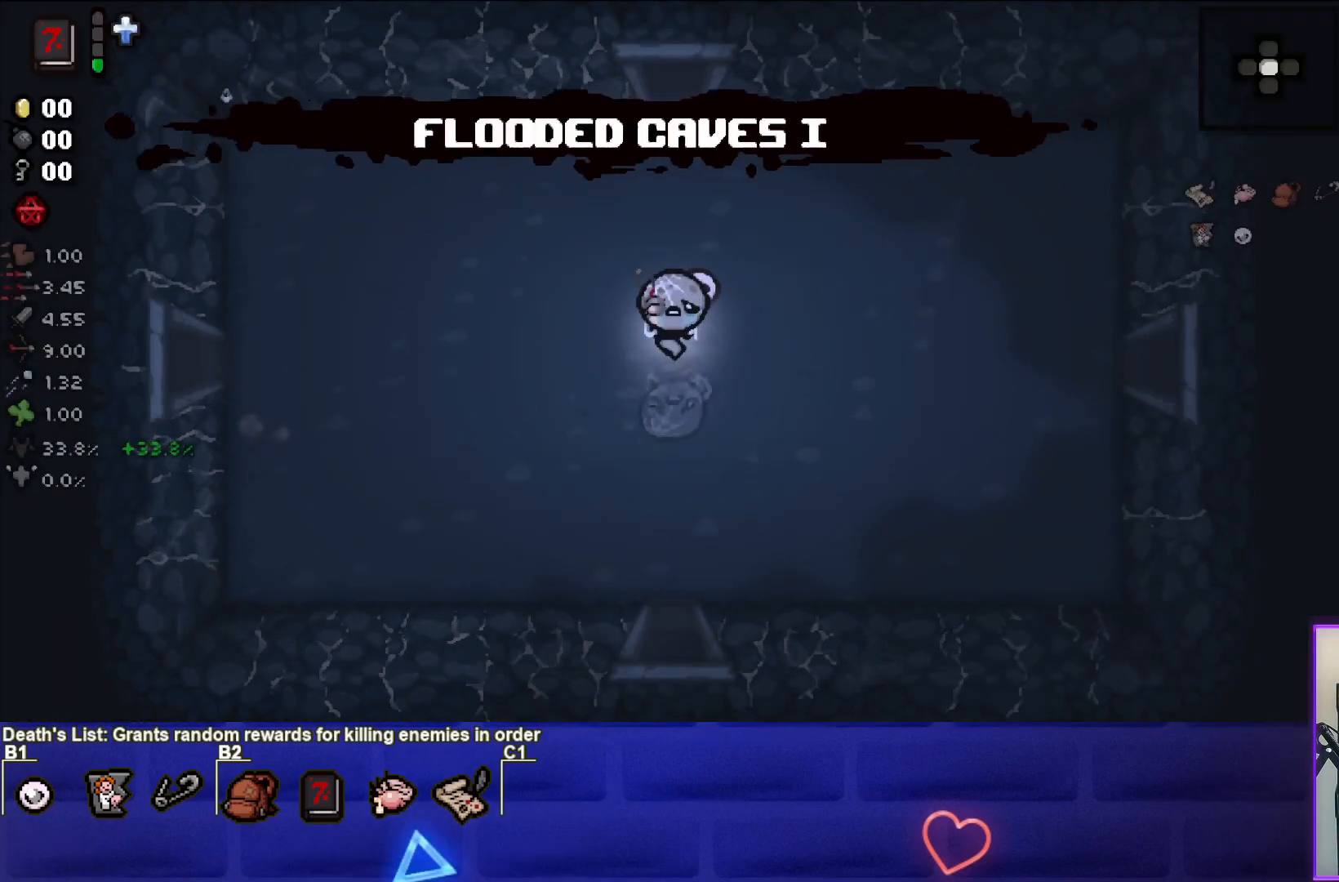
{"buttons": [], "left_stick": "right", "right_stick": "center", "events": [[450, "left_stick", "right"]]}
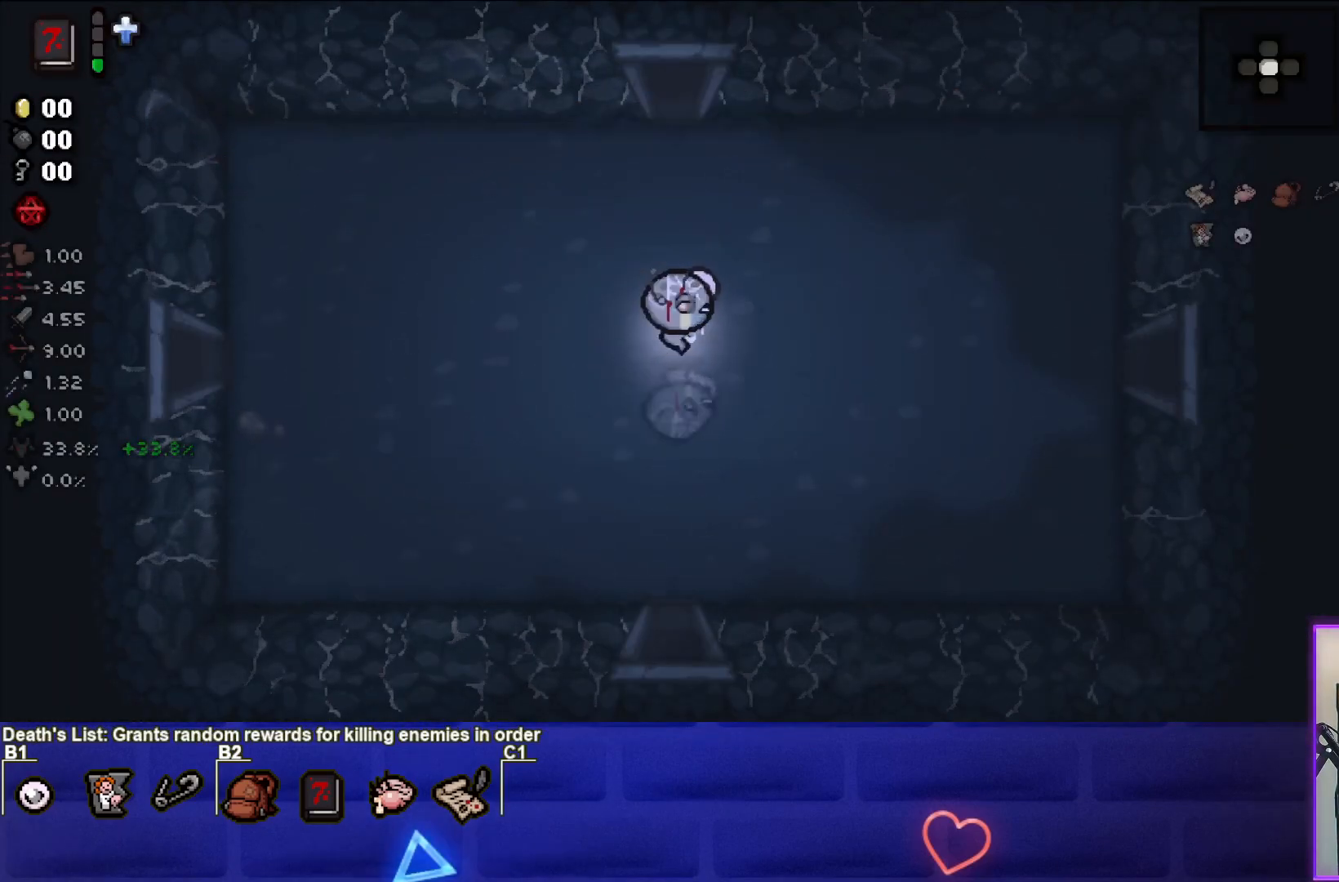
{"buttons": [], "left_stick": "right", "right_stick": "center", "events": []}
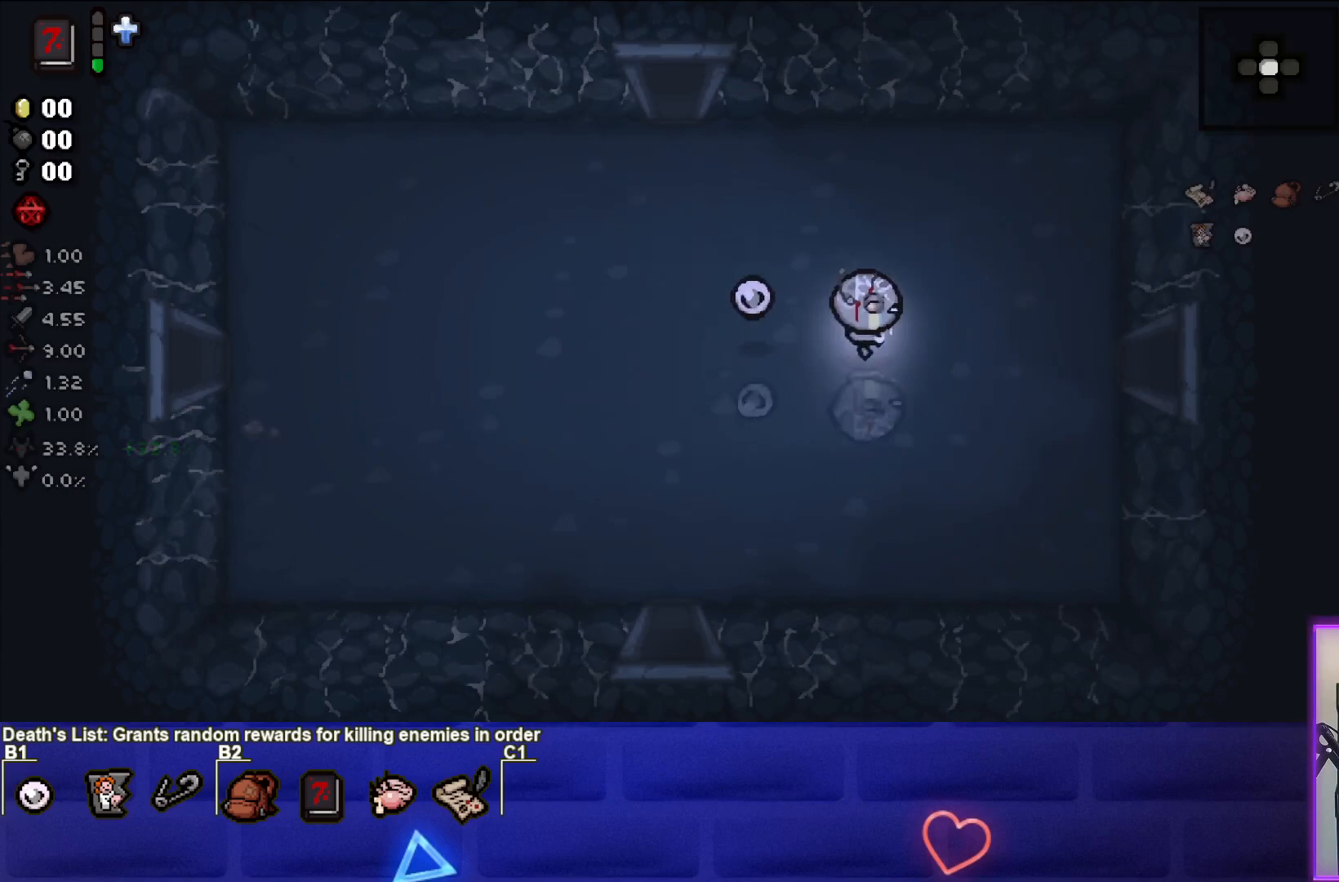
{"buttons": [], "left_stick": "right", "right_stick": "center", "events": []}
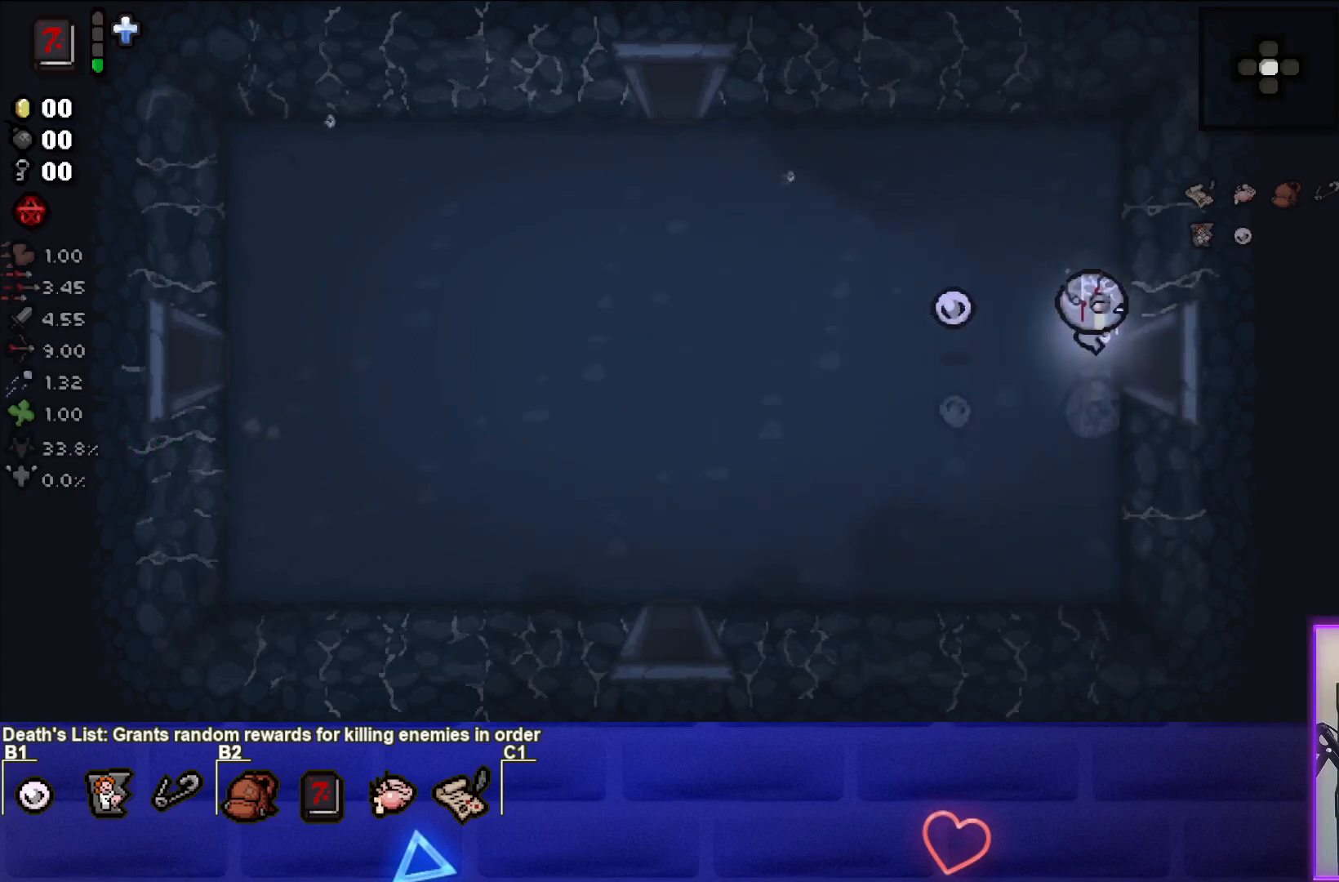
{"buttons": [], "left_stick": "center", "right_stick": "right", "events": [[283, "left_stick", "center"], [333, "right_stick", "right"]]}
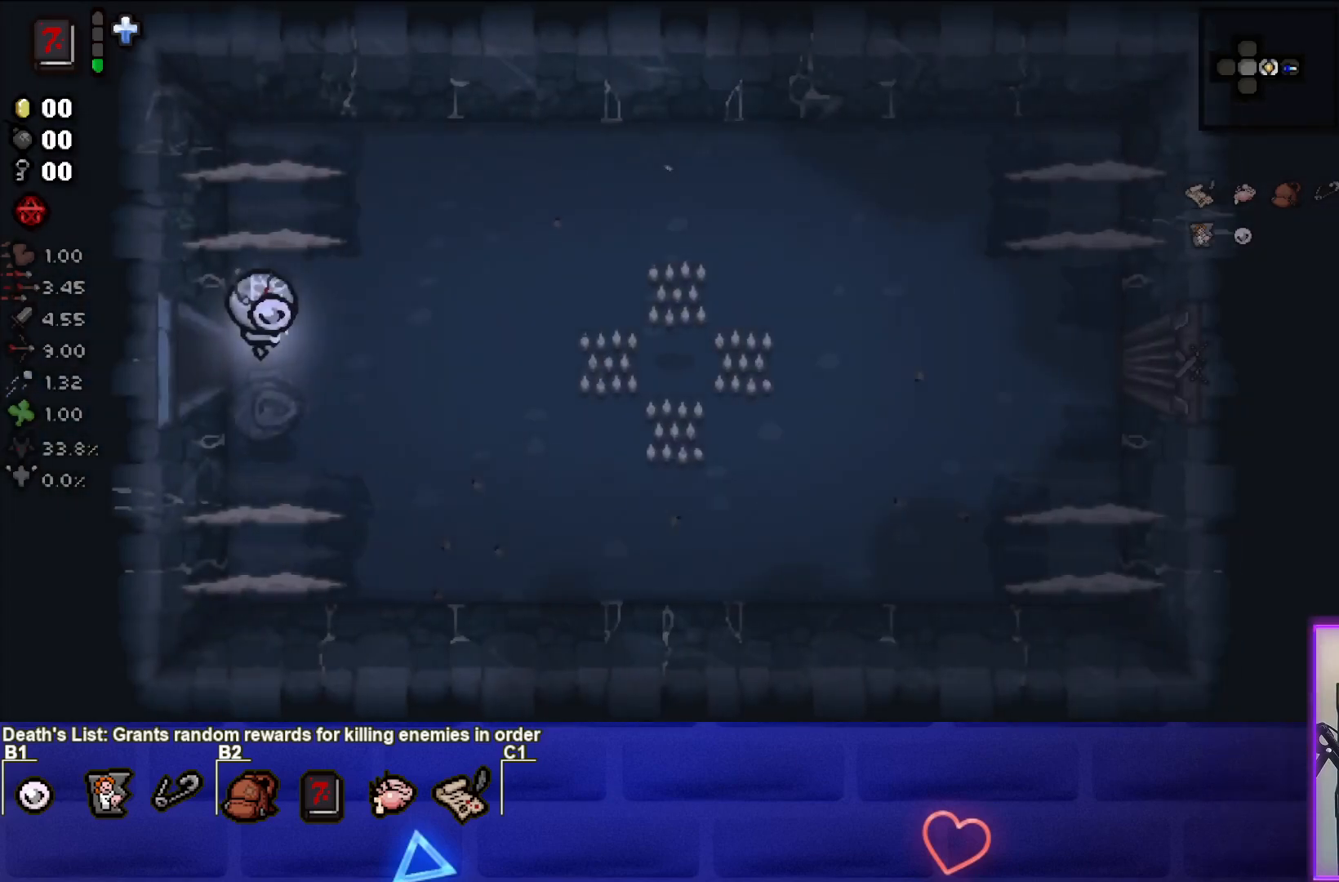
{"buttons": [], "left_stick": "up-right", "right_stick": "center", "events": [[233, "left_stick", "right"], [283, "right_stick", "center"], [483, "left_stick", "up-right"]]}
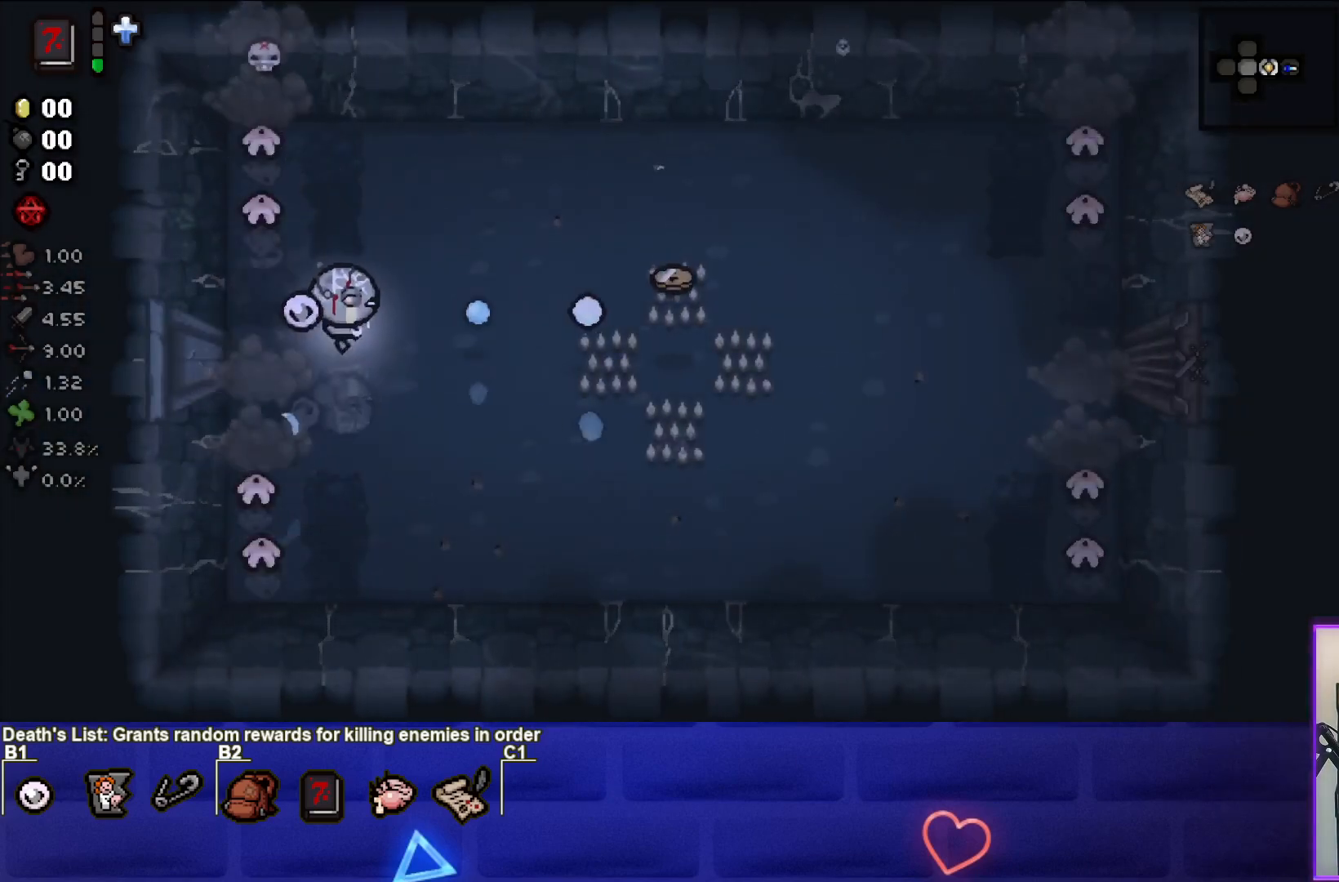
{"buttons": [], "left_stick": "center", "right_stick": "left", "events": [[233, "right_stick", "left"], [417, "left_stick", "center"]]}
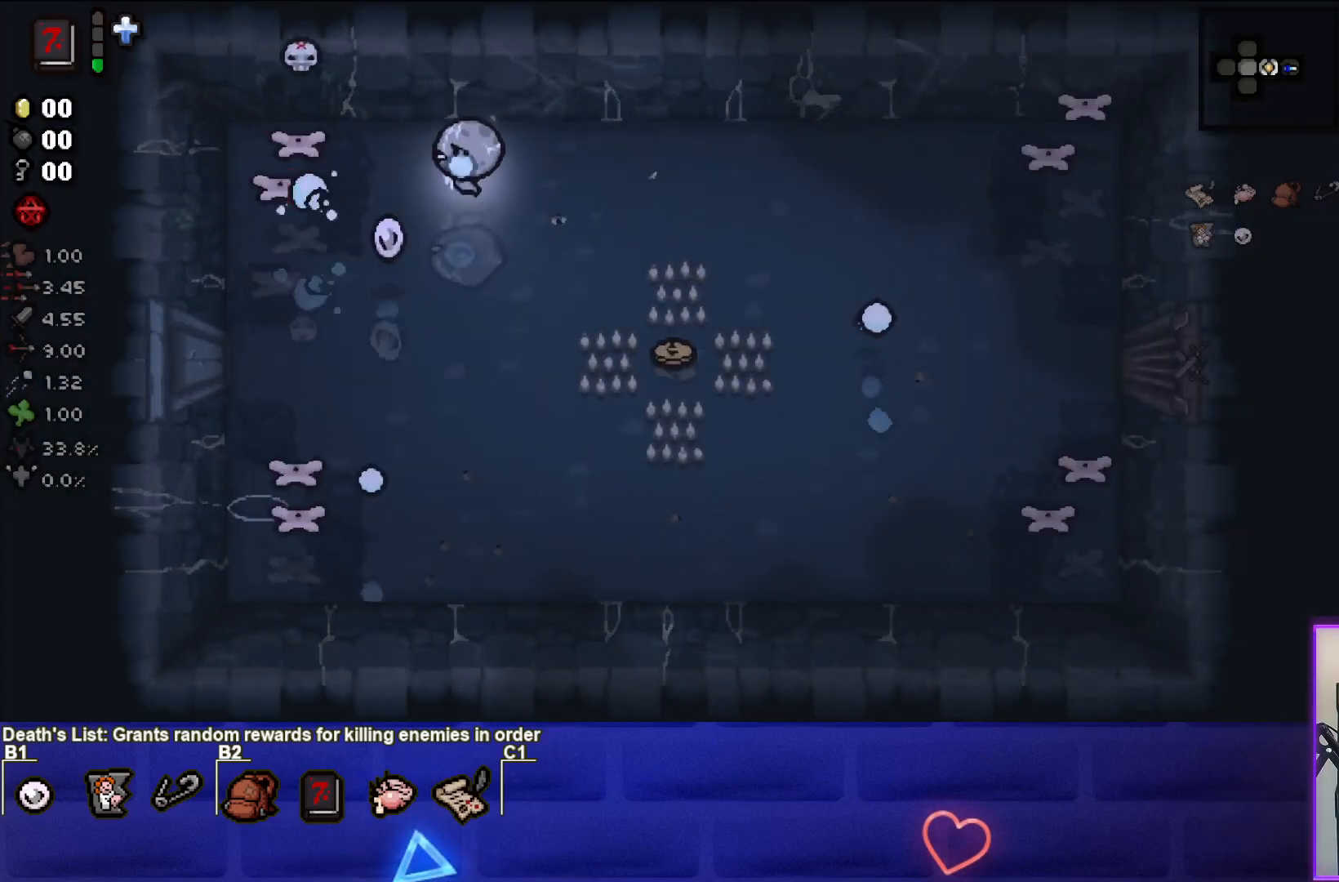
{"buttons": [], "left_stick": "center", "right_stick": "left", "events": [[17, "left_stick", "right"], [217, "left_stick", "down"], [450, "left_stick", "center"]]}
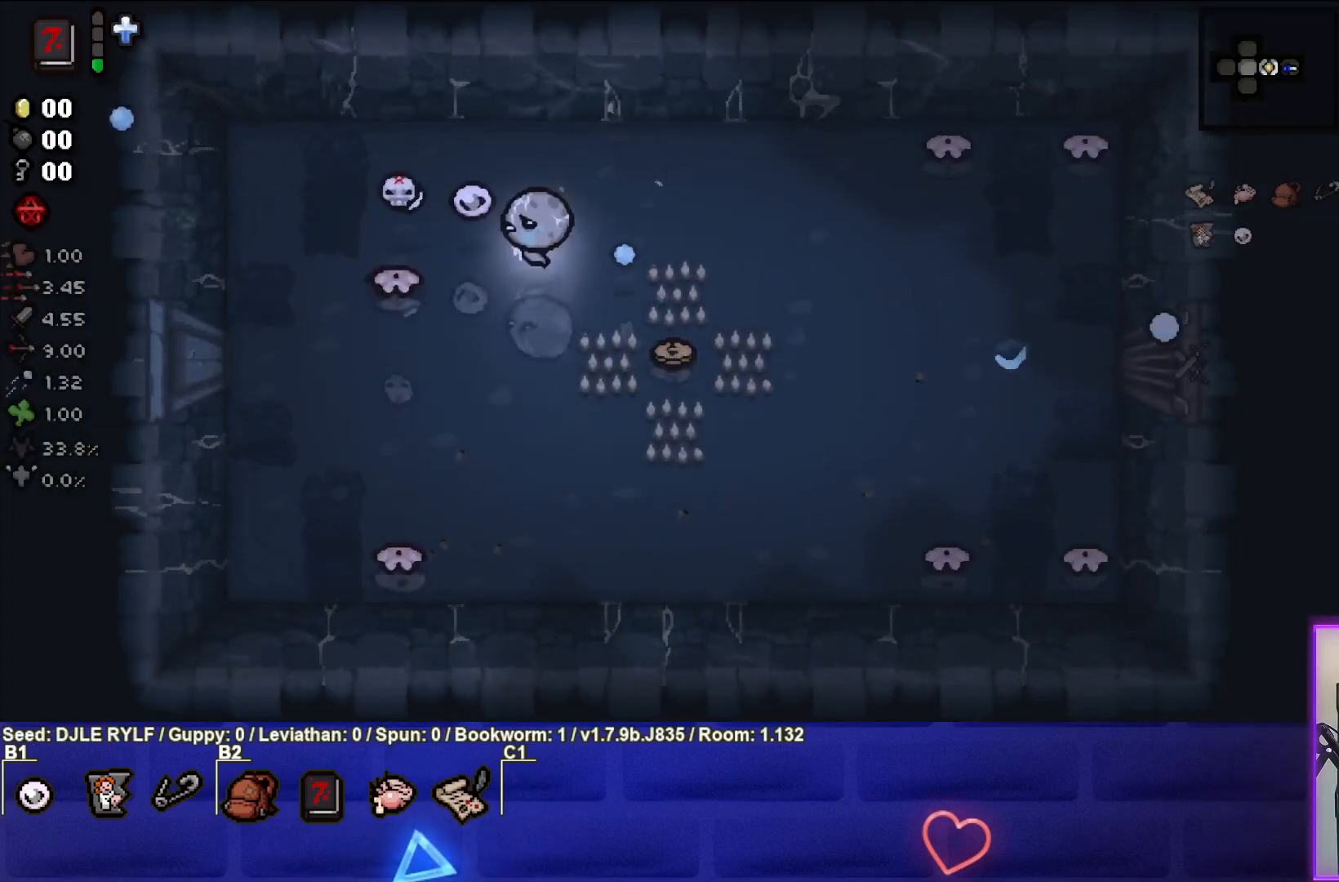
{"buttons": [], "left_stick": "right", "right_stick": "left", "events": [[117, "left_stick", "right"], [417, "left_stick", "center"], [467, "left_stick", "right"]]}
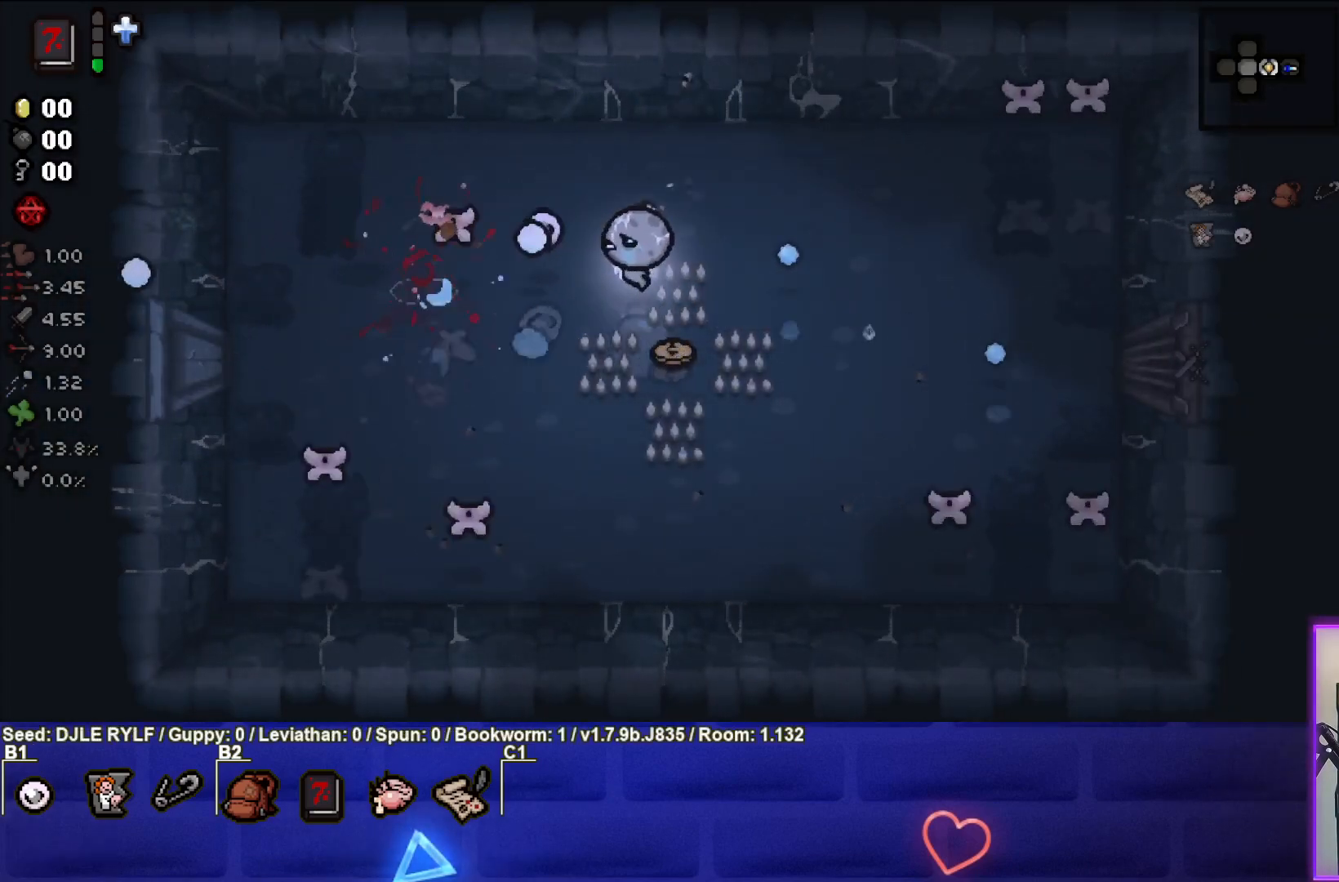
{"buttons": [], "left_stick": "down-right", "right_stick": "left", "events": [[117, "left_stick", "center"], [200, "left_stick", "down-left"], [350, "left_stick", "center"], [400, "left_stick", "down"], [450, "left_stick", "down-right"]]}
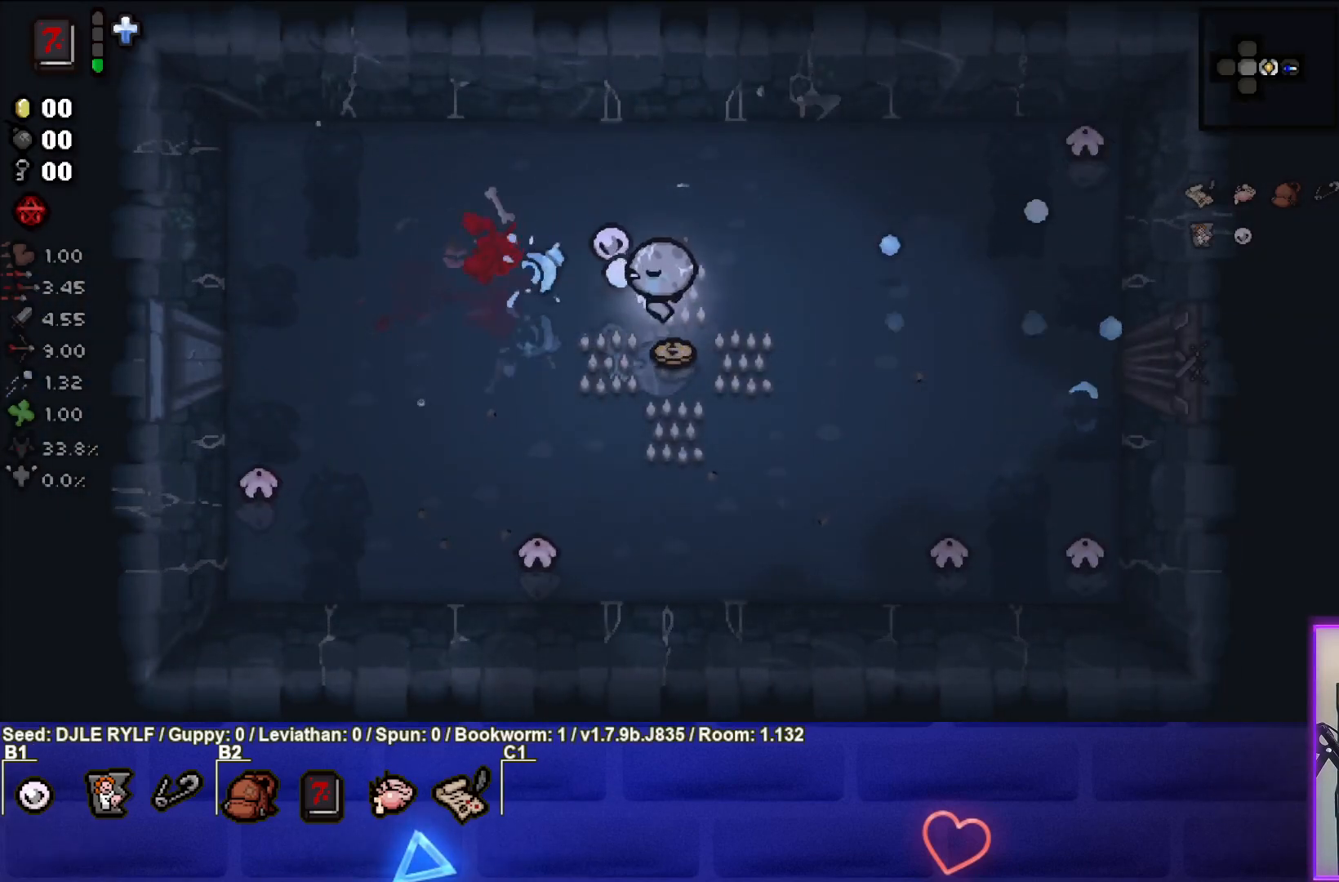
{"buttons": [], "left_stick": "up-left", "right_stick": "down", "events": [[117, "left_stick", "center"], [167, "left_stick", "up"], [283, "right_stick", "center"], [333, "left_stick", "up-left"], [400, "right_stick", "down"]]}
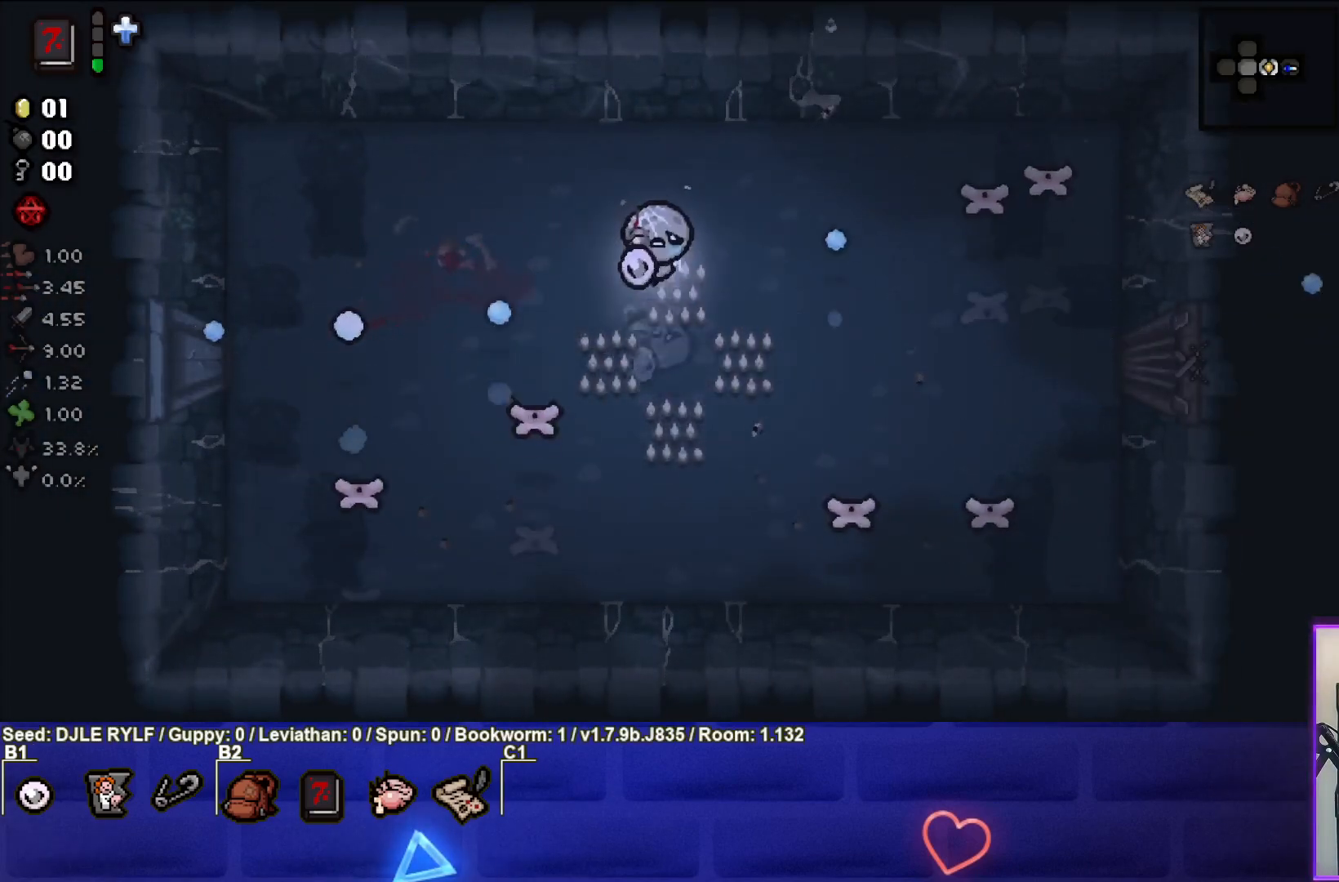
{"buttons": [], "left_stick": "up-left", "right_stick": "down", "events": [[117, "left_stick", "down-left"], [217, "left_stick", "center"], [383, "left_stick", "up-left"]]}
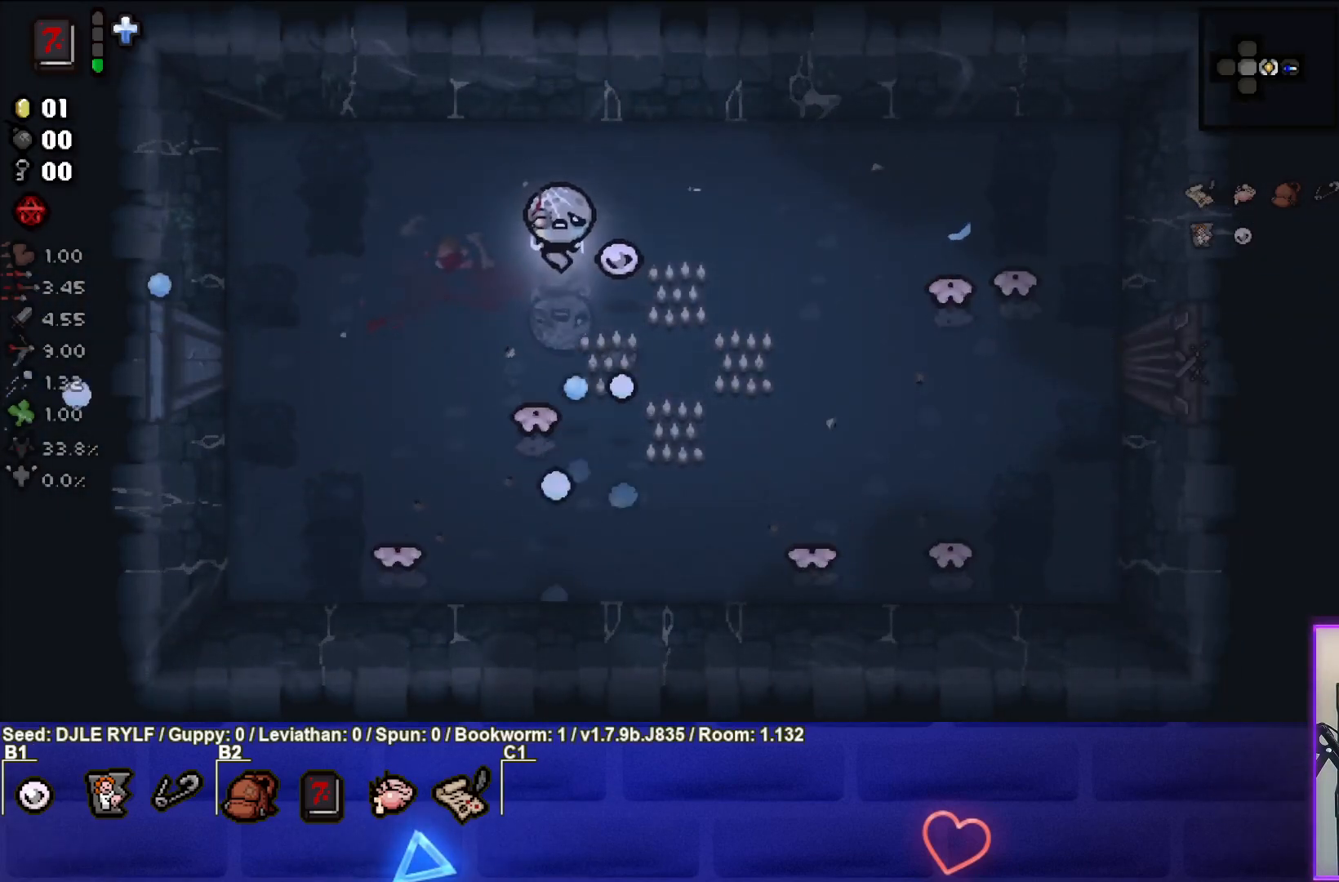
{"buttons": [], "left_stick": "center", "right_stick": "down", "events": [[33, "left_stick", "center"], [100, "left_stick", "up-left"], [283, "left_stick", "center"], [367, "left_stick", "up-left"], [450, "left_stick", "center"]]}
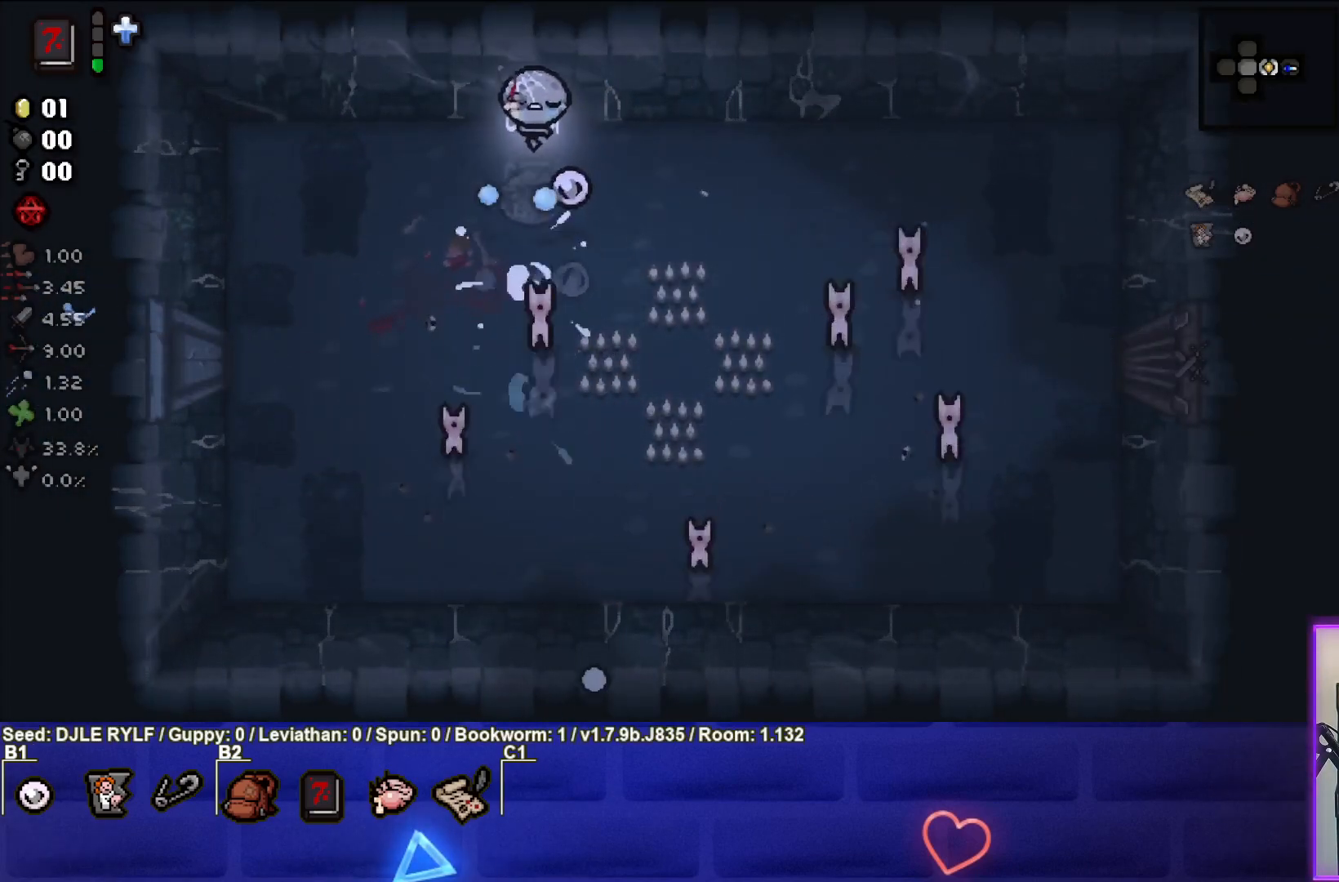
{"buttons": [], "left_stick": "down-left", "right_stick": "down", "events": [[183, "left_stick", "down-left"], [300, "left_stick", "center"], [383, "left_stick", "down-left"]]}
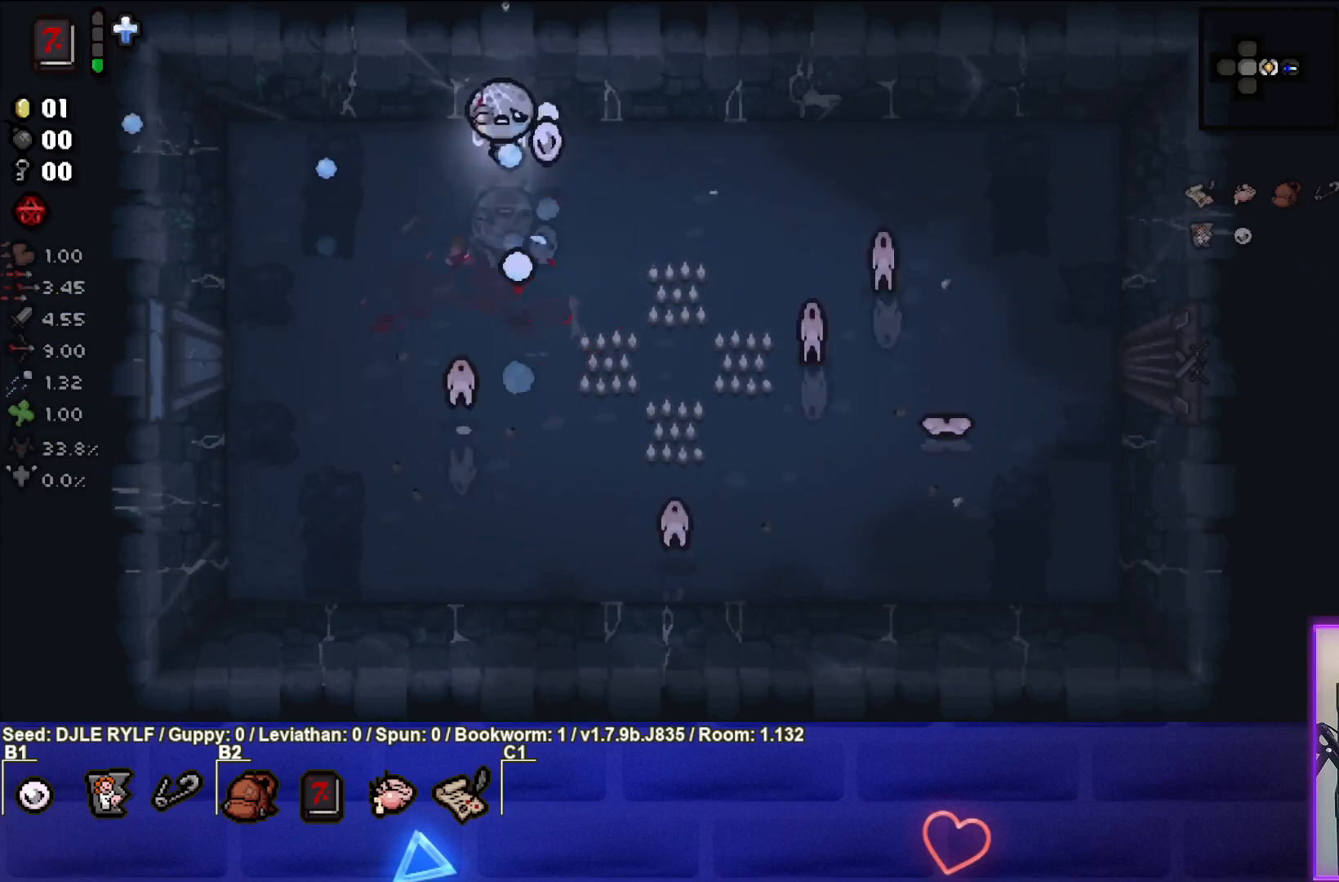
{"buttons": [], "left_stick": "right", "right_stick": "down", "events": [[67, "left_stick", "left"], [317, "left_stick", "down-left"], [433, "left_stick", "right"]]}
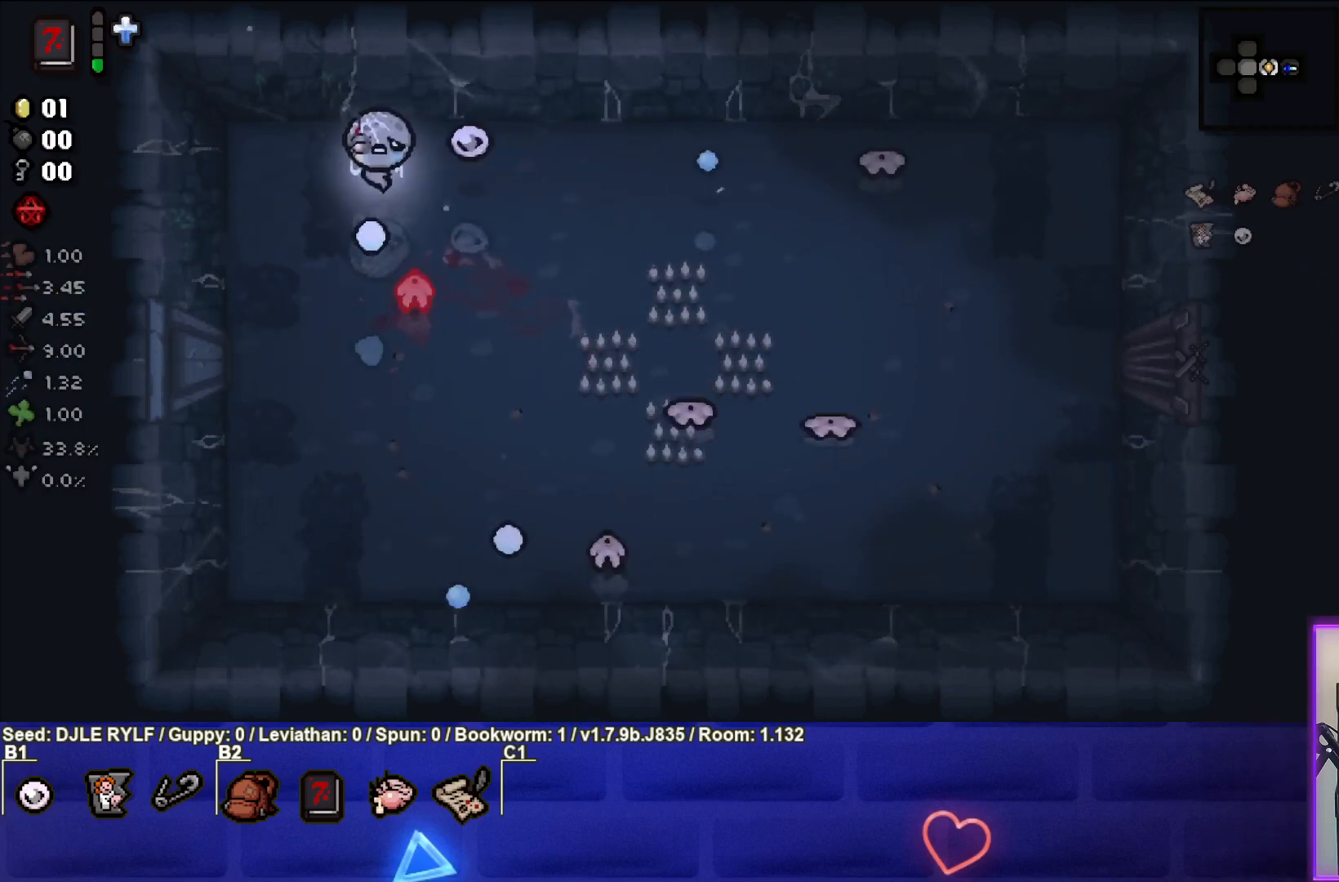
{"buttons": [], "left_stick": "down-left", "right_stick": "down", "events": [[83, "left_stick", "center"], [233, "left_stick", "up"], [400, "left_stick", "left"], [500, "left_stick", "down-left"]]}
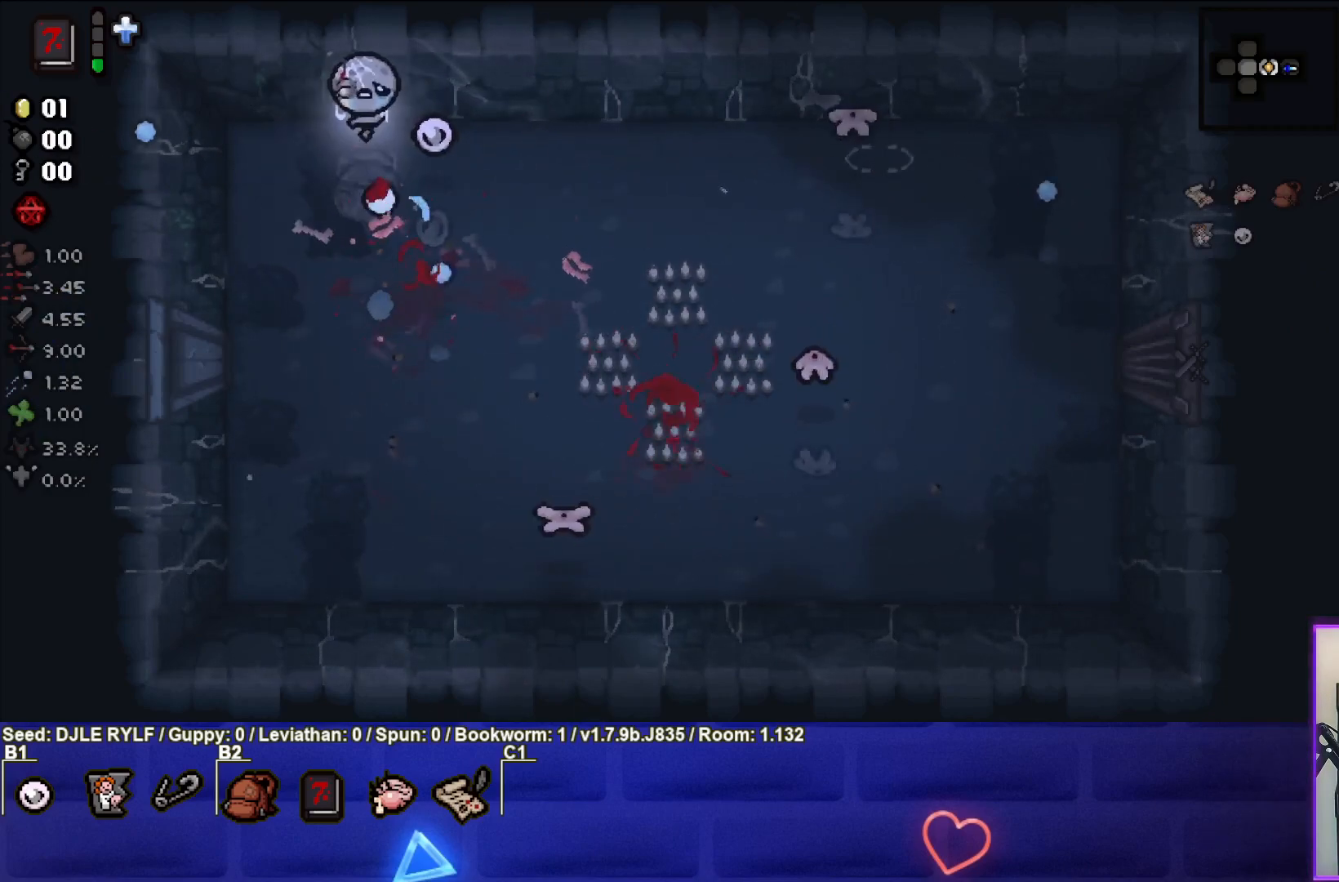
{"buttons": [], "left_stick": "down", "right_stick": "right", "events": [[50, "right_stick", "down-right"], [333, "left_stick", "down"], [433, "right_stick", "right"]]}
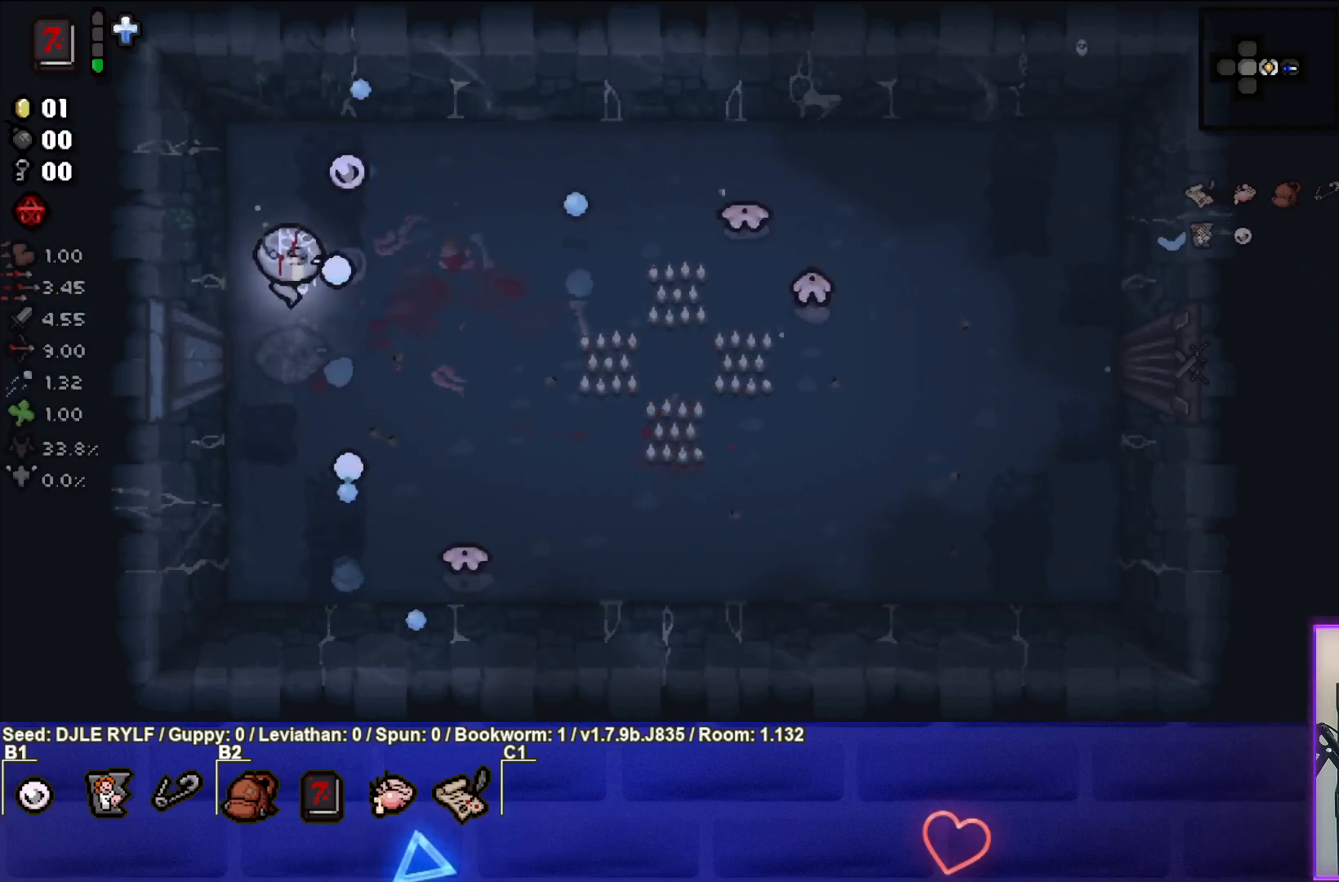
{"buttons": [], "left_stick": "up", "right_stick": "right", "events": [[267, "left_stick", "left"], [417, "left_stick", "up"]]}
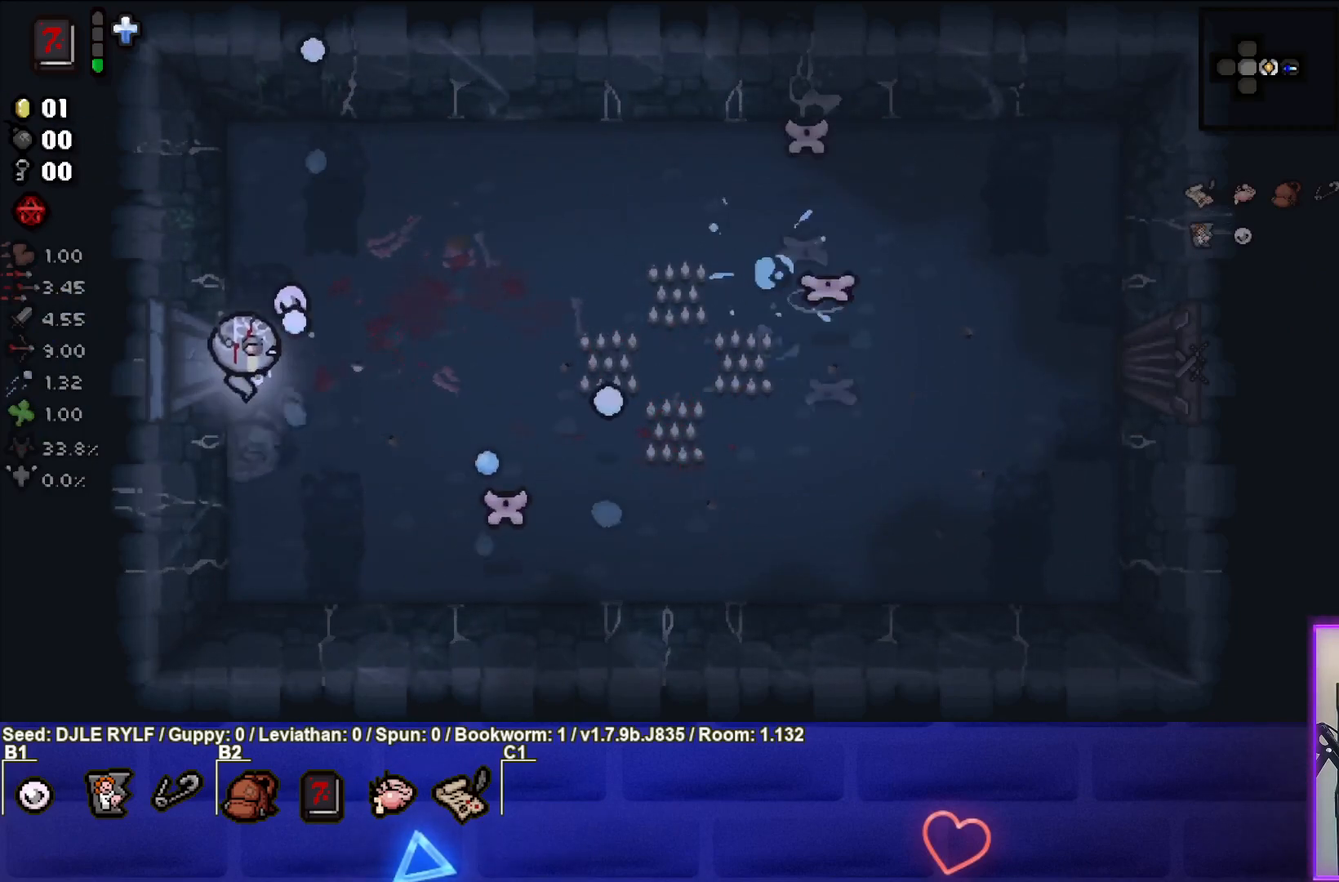
{"buttons": [], "left_stick": "down-right", "right_stick": "right", "events": [[117, "left_stick", "right"], [183, "left_stick", "down-right"]]}